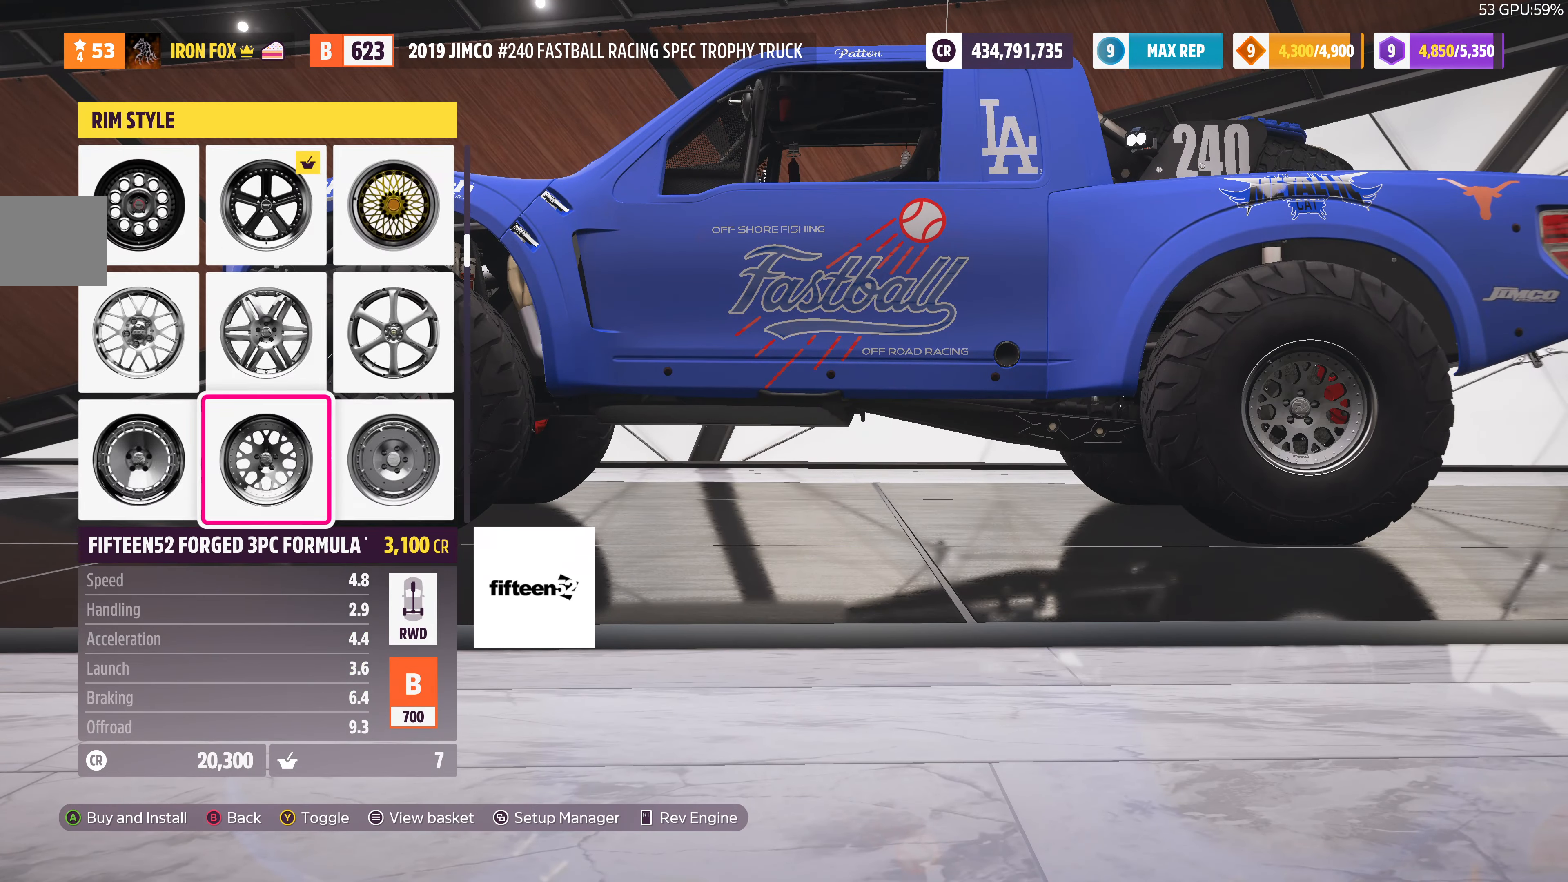
Gameplay with a controller (PlayStation layout); each line is a JSON object with the inputs held at the frame after it. "events" lists button and stick changes between this image and that frame as [ms after this image, input, new state], when the widget could be followed in between.
{"buttons": [], "left_stick": "center", "right_stick": "center", "events": []}
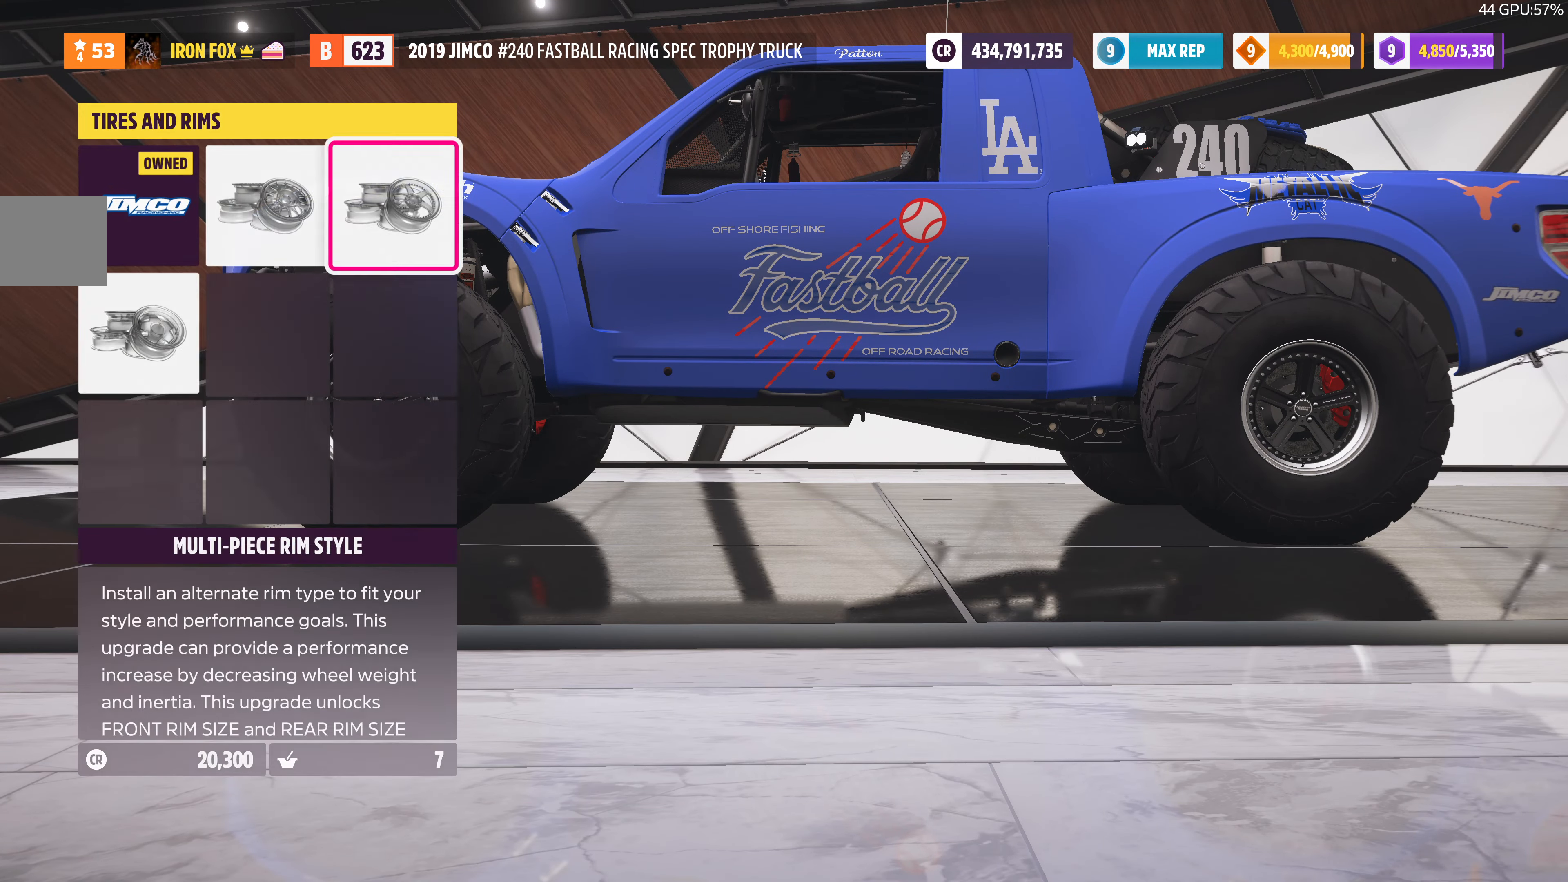
{"buttons": [], "left_stick": "center", "right_stick": "center", "events": [[33, "DPAD_DOWN", "down"], [167, "CROSS", "down"], [167, "DPAD_DOWN", "up"], [333, "CROSS", "up"]]}
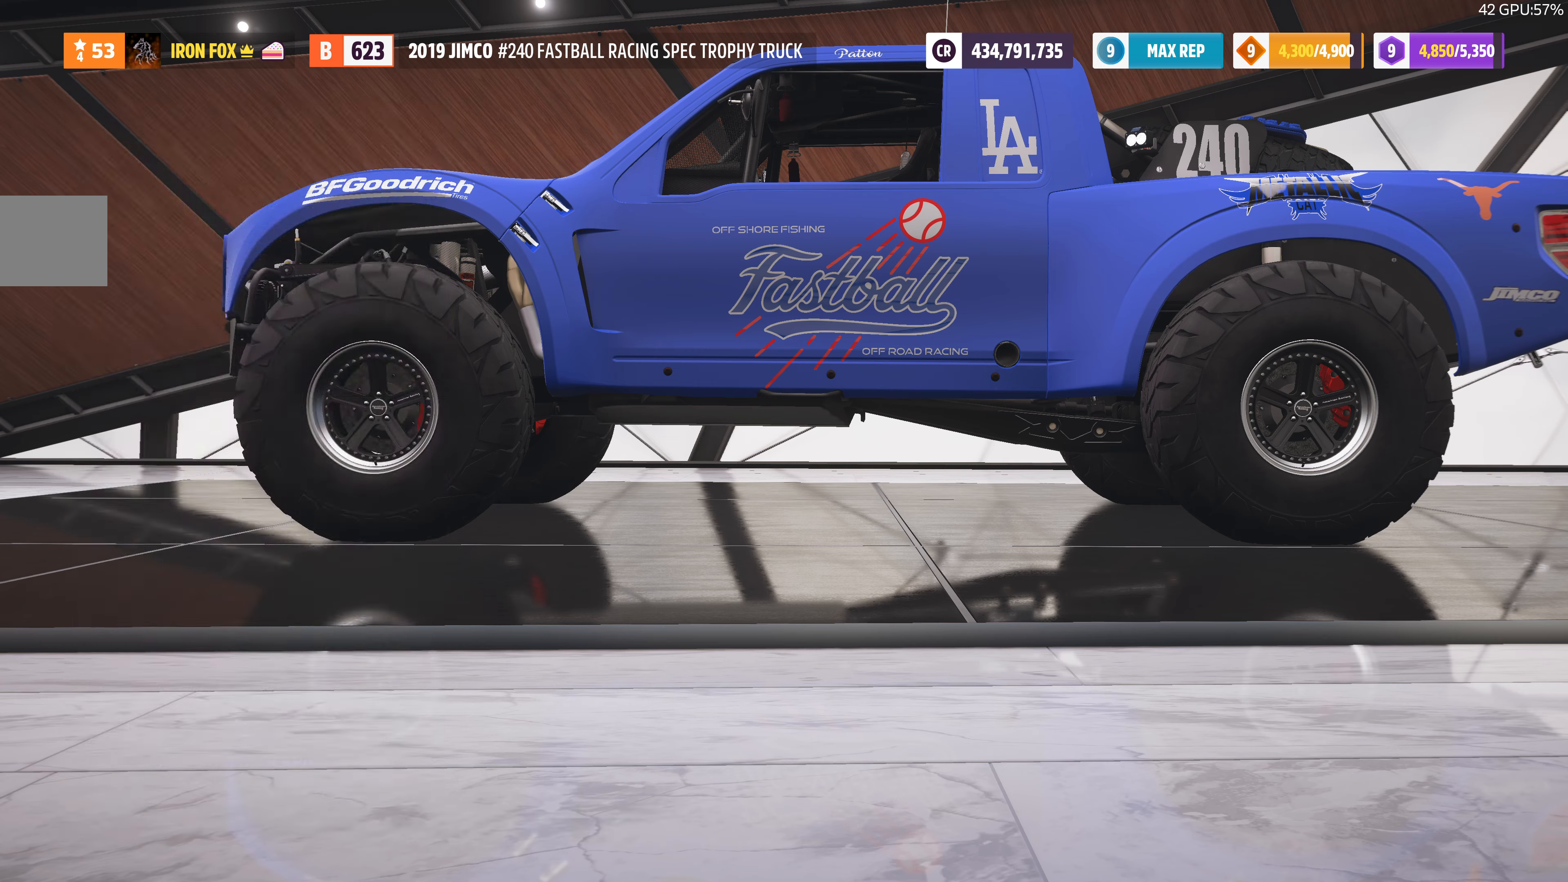
{"buttons": [], "left_stick": "center", "right_stick": "center", "events": []}
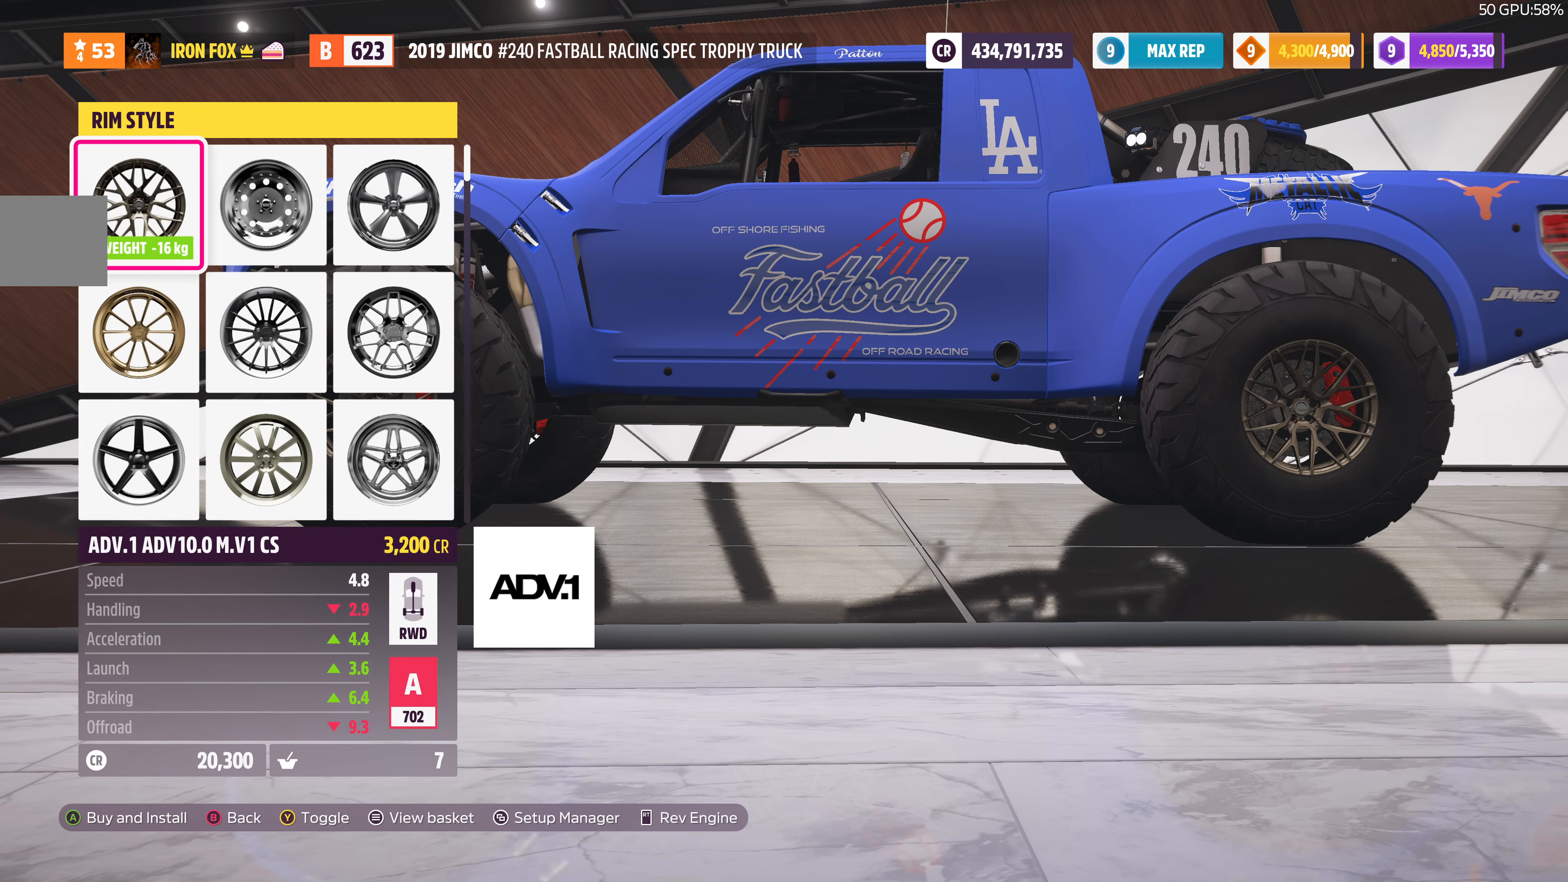
{"buttons": ["DPAD_DOWN"], "left_stick": "center", "right_stick": "center", "events": [[66, "DPAD_DOWN", "down"], [200, "DPAD_DOWN", "up"], [266, "DPAD_DOWN", "down"], [366, "DPAD_DOWN", "up"], [433, "DPAD_DOWN", "down"]]}
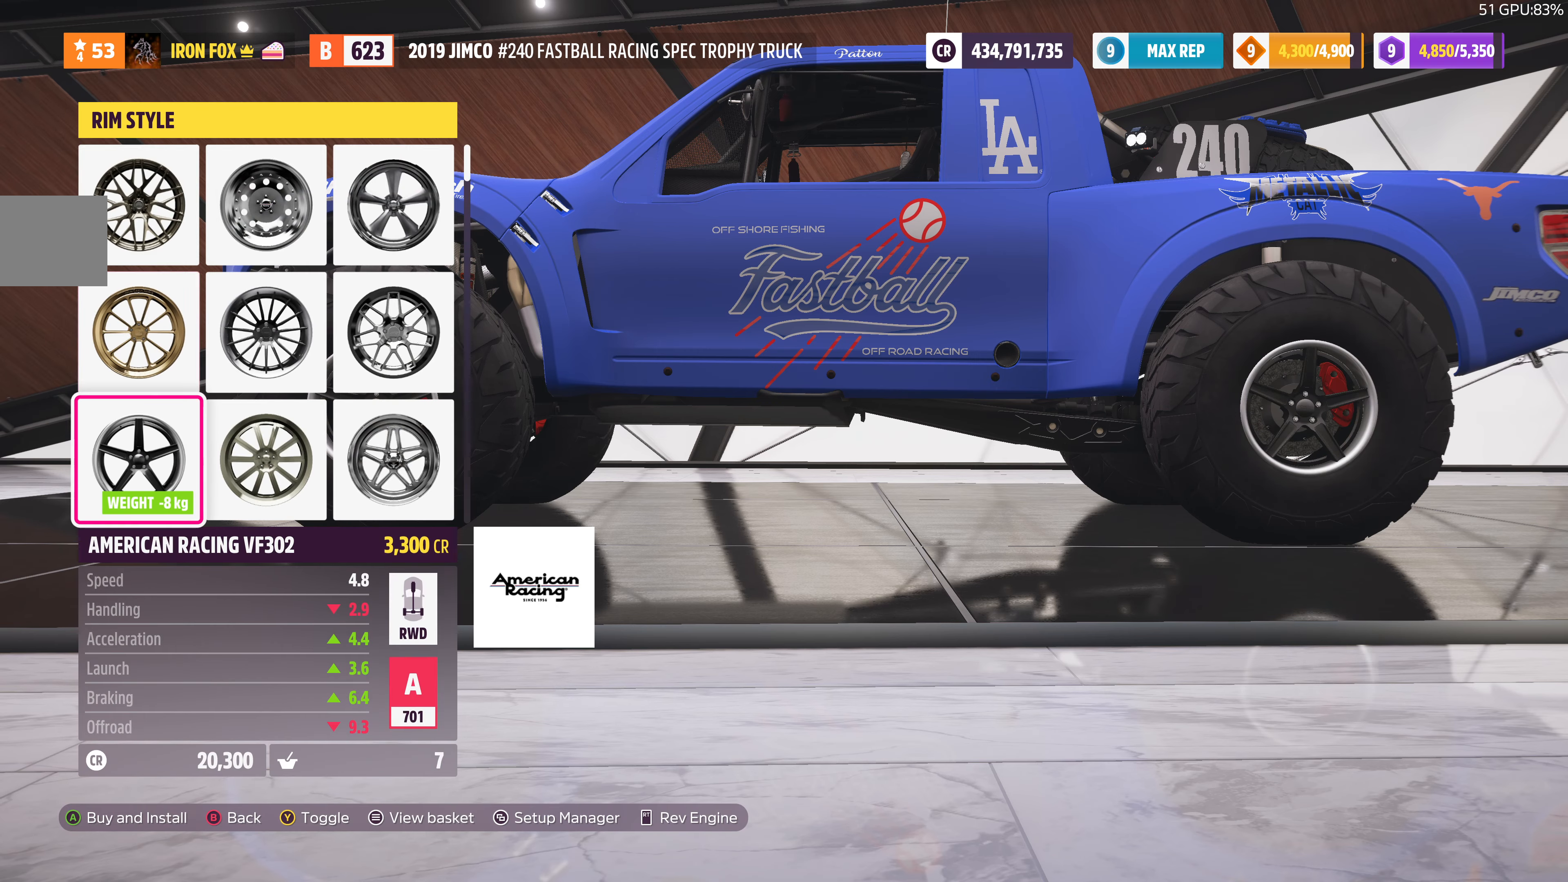
{"buttons": ["DPAD_DOWN"], "left_stick": "center", "right_stick": "center", "events": [[33, "DPAD_DOWN", "up"], [133, "DPAD_DOWN", "down"], [200, "DPAD_DOWN", "up"], [300, "DPAD_DOWN", "down"], [433, "DPAD_DOWN", "up"], [500, "DPAD_DOWN", "down"]]}
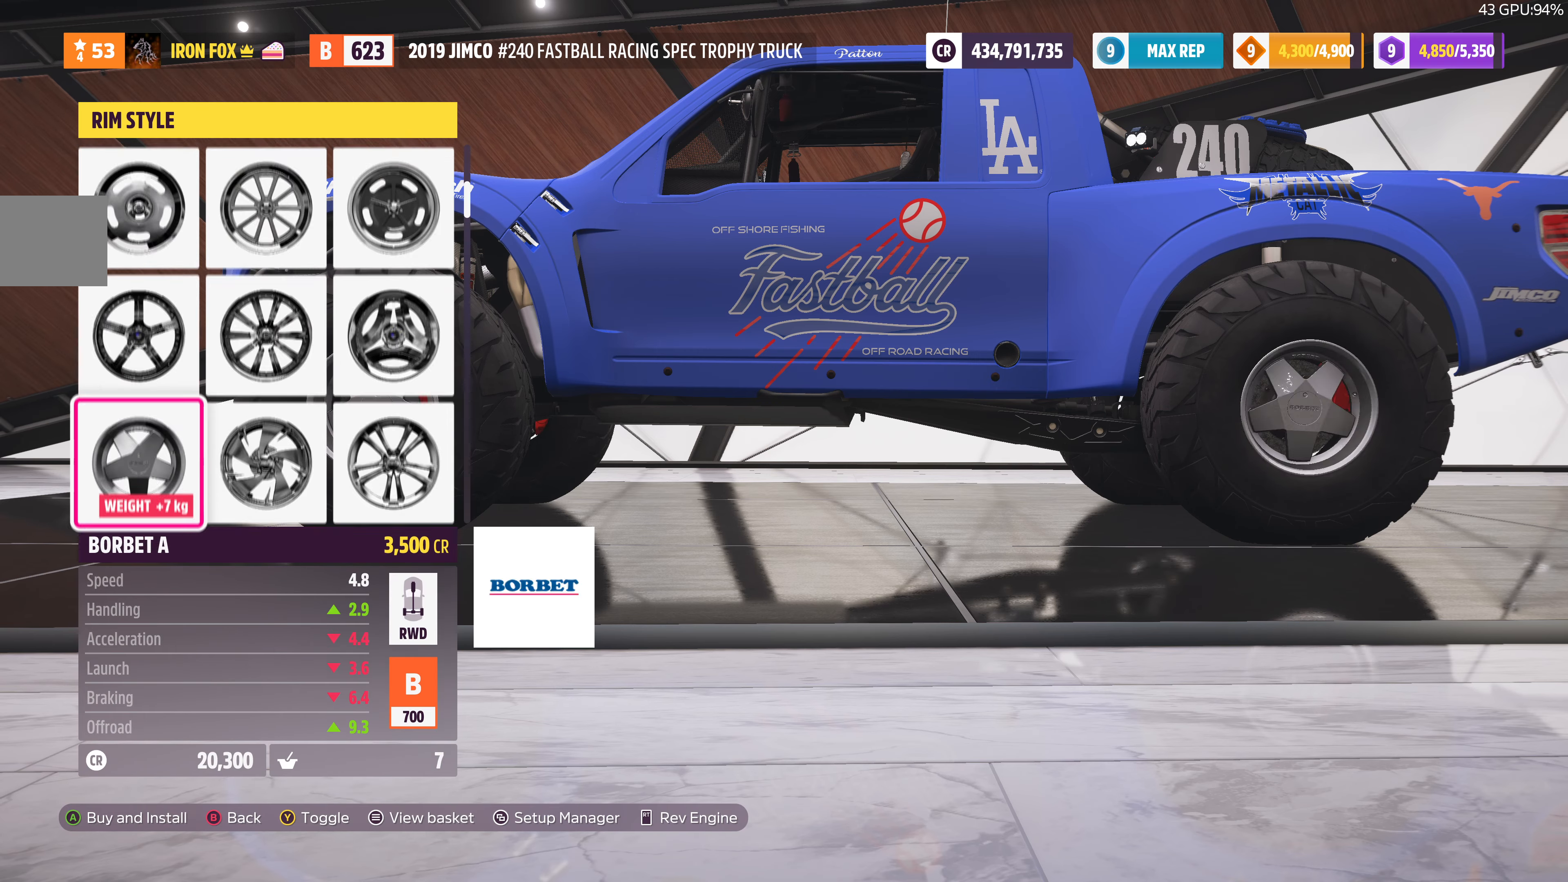
{"buttons": ["DPAD_DOWN"], "left_stick": "center", "right_stick": "center", "events": [[66, "DPAD_DOWN", "up"], [166, "DPAD_DOWN", "down"], [266, "DPAD_DOWN", "up"], [333, "DPAD_DOWN", "down"], [433, "DPAD_DOWN", "up"], [500, "DPAD_DOWN", "down"]]}
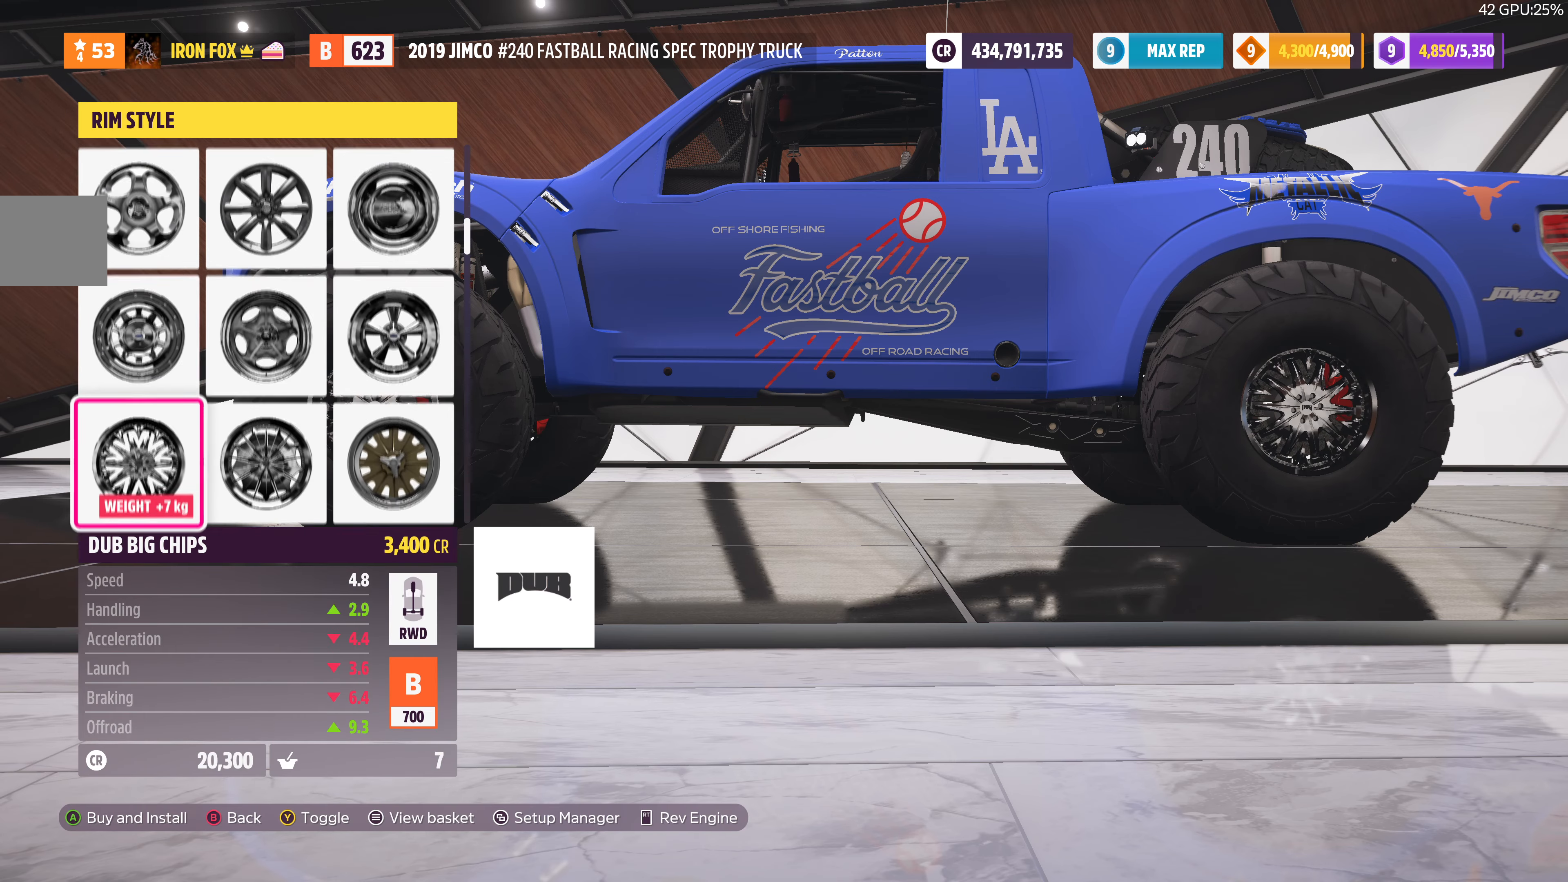
{"buttons": [], "left_stick": "center", "right_stick": "center", "events": [[100, "DPAD_DOWN", "up"], [200, "DPAD_DOWN", "down"], [266, "DPAD_DOWN", "up"], [366, "DPAD_DOWN", "down"], [466, "DPAD_DOWN", "up"]]}
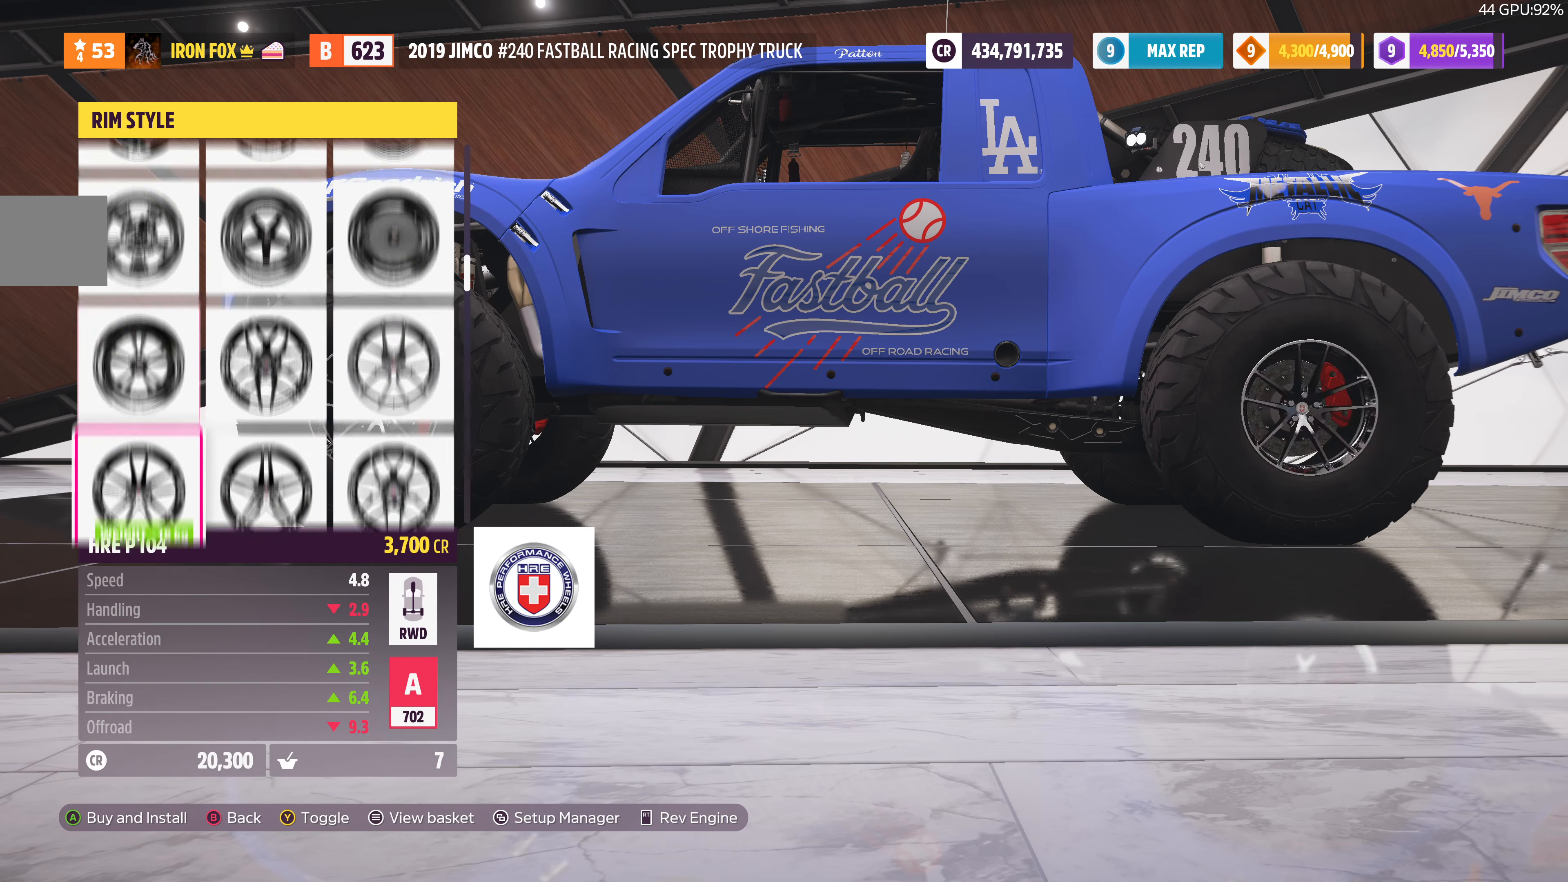
{"buttons": [], "left_stick": "center", "right_stick": "center", "events": [[66, "DPAD_DOWN", "down"], [166, "DPAD_DOWN", "up"], [233, "DPAD_DOWN", "down"], [333, "DPAD_DOWN", "up"], [400, "DPAD_DOWN", "down"], [500, "DPAD_DOWN", "up"]]}
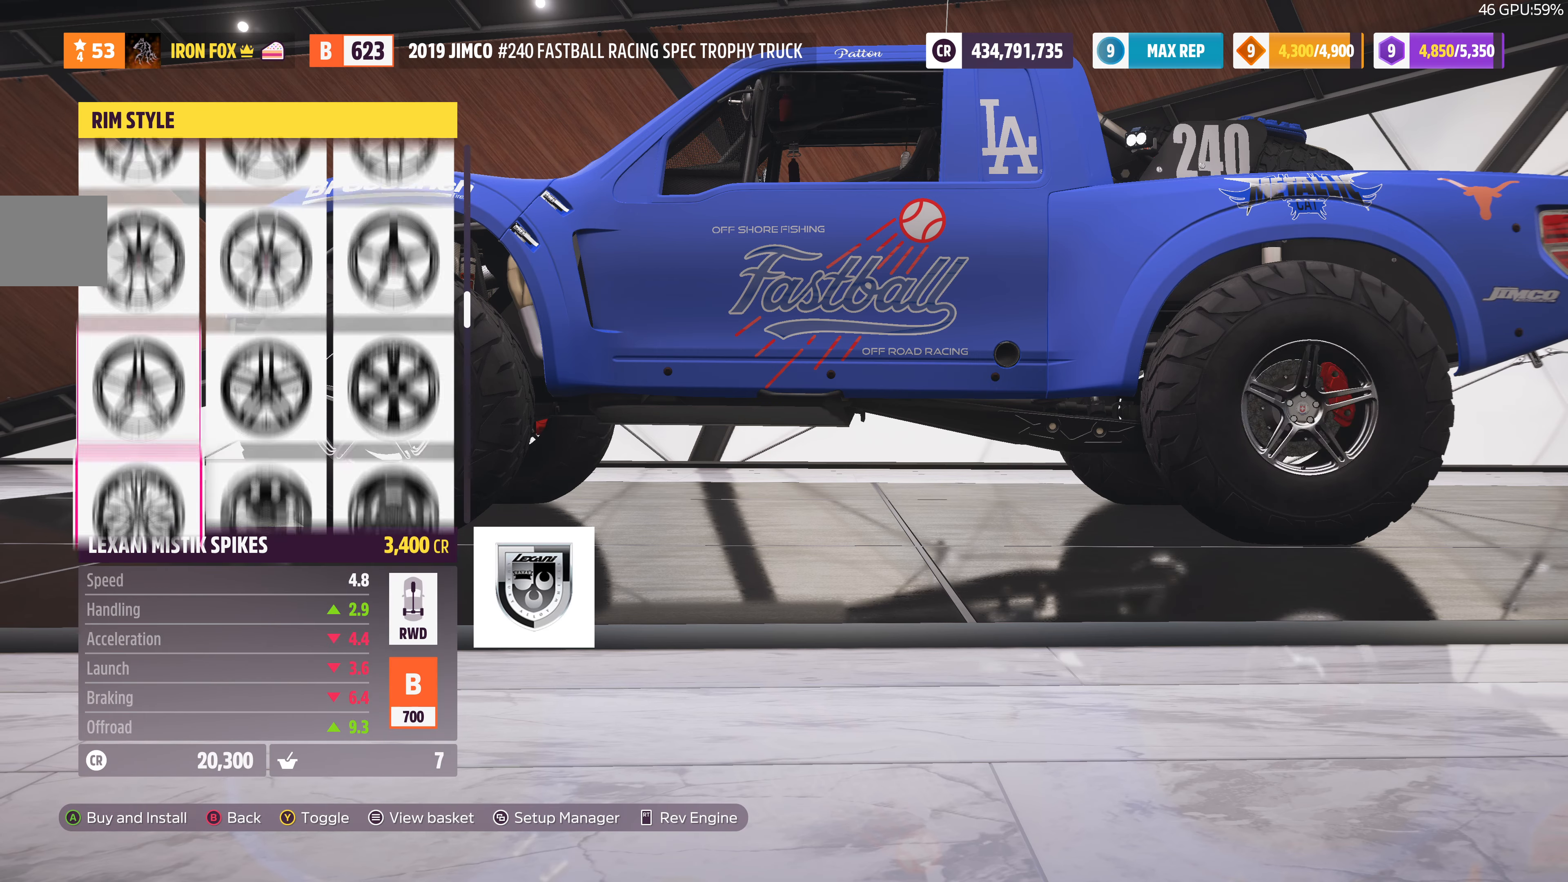
{"buttons": ["DPAD_DOWN"], "left_stick": "center", "right_stick": "center", "events": [[100, "DPAD_DOWN", "down"], [200, "DPAD_DOWN", "up"], [266, "DPAD_DOWN", "down"], [366, "DPAD_DOWN", "up"], [466, "DPAD_DOWN", "down"]]}
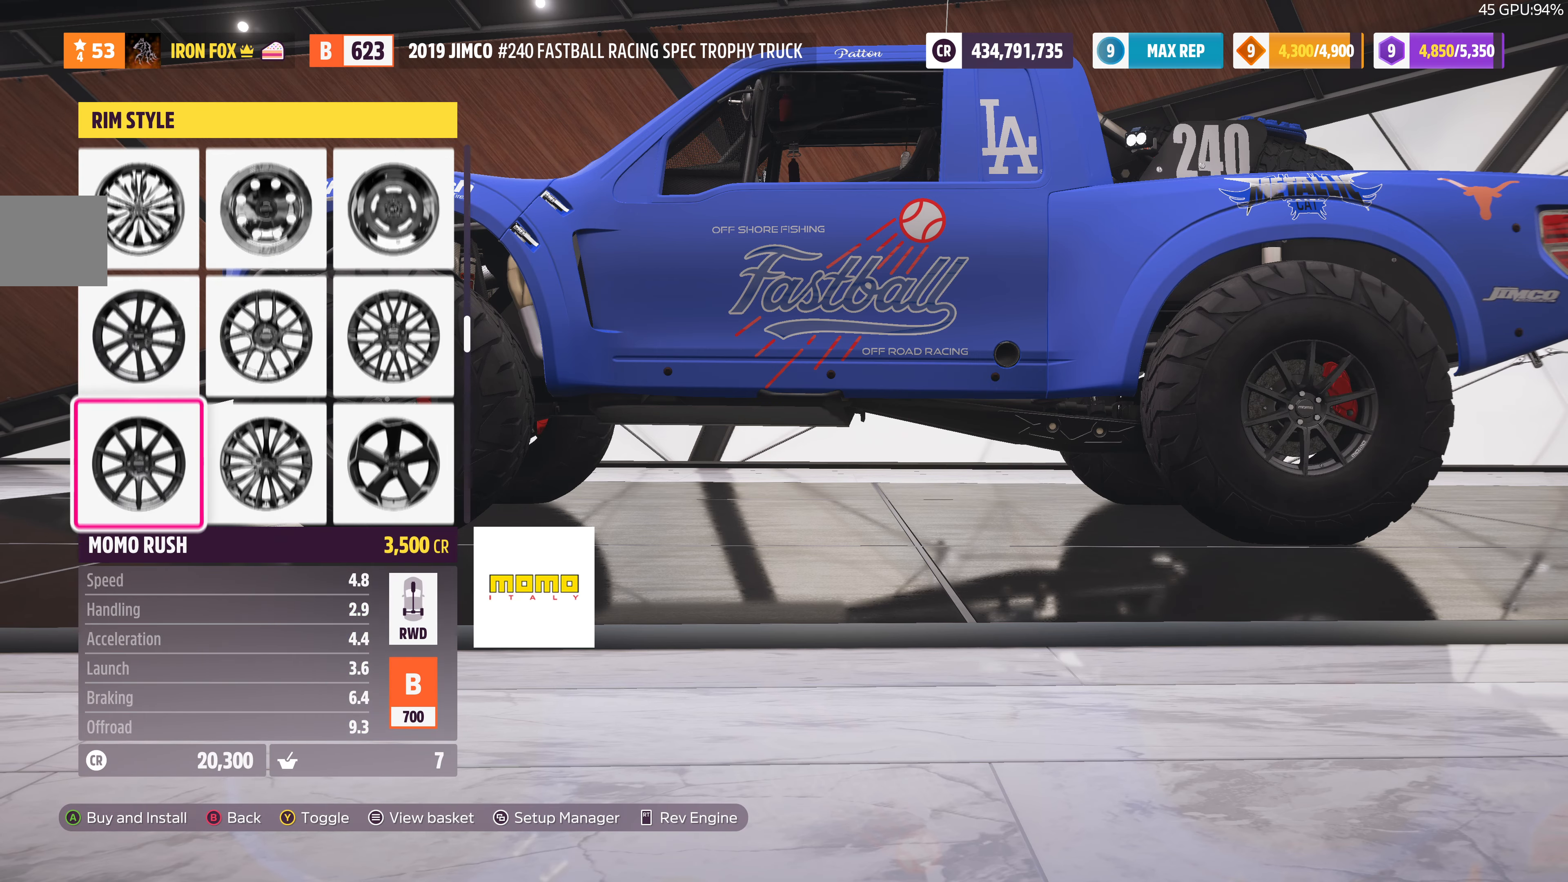
{"buttons": [], "left_stick": "center", "right_stick": "center", "events": [[33, "DPAD_DOWN", "up"], [200, "DPAD_DOWN", "down"], [300, "DPAD_DOWN", "up"]]}
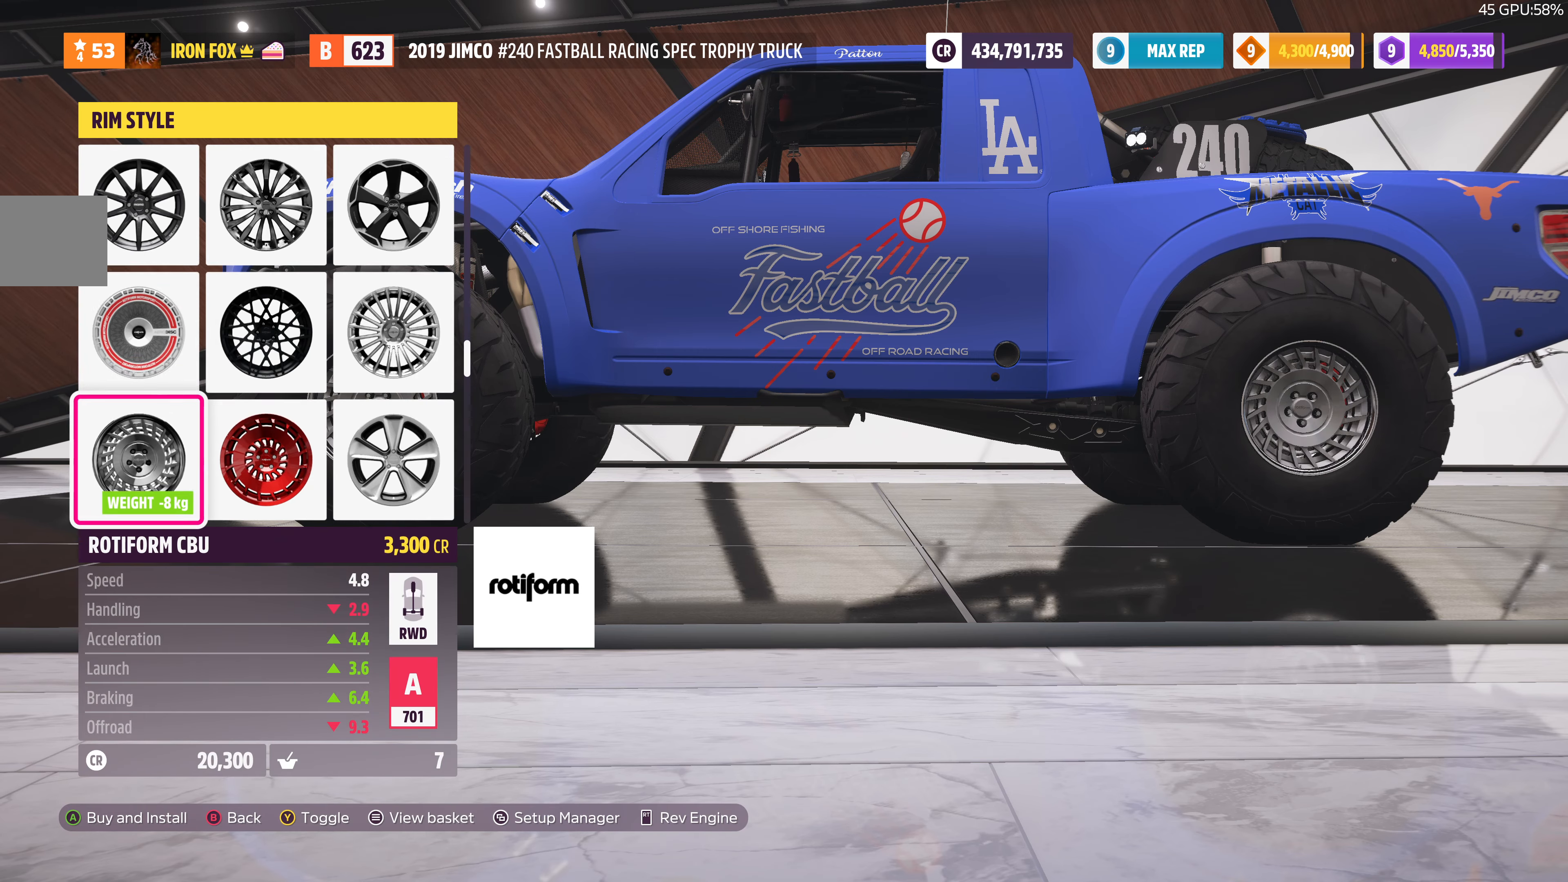
{"buttons": [], "left_stick": "center", "right_stick": "center", "events": [[133, "DPAD_UP", "down"], [200, "DPAD_UP", "up"], [300, "DPAD_UP", "down"], [433, "DPAD_UP", "up"]]}
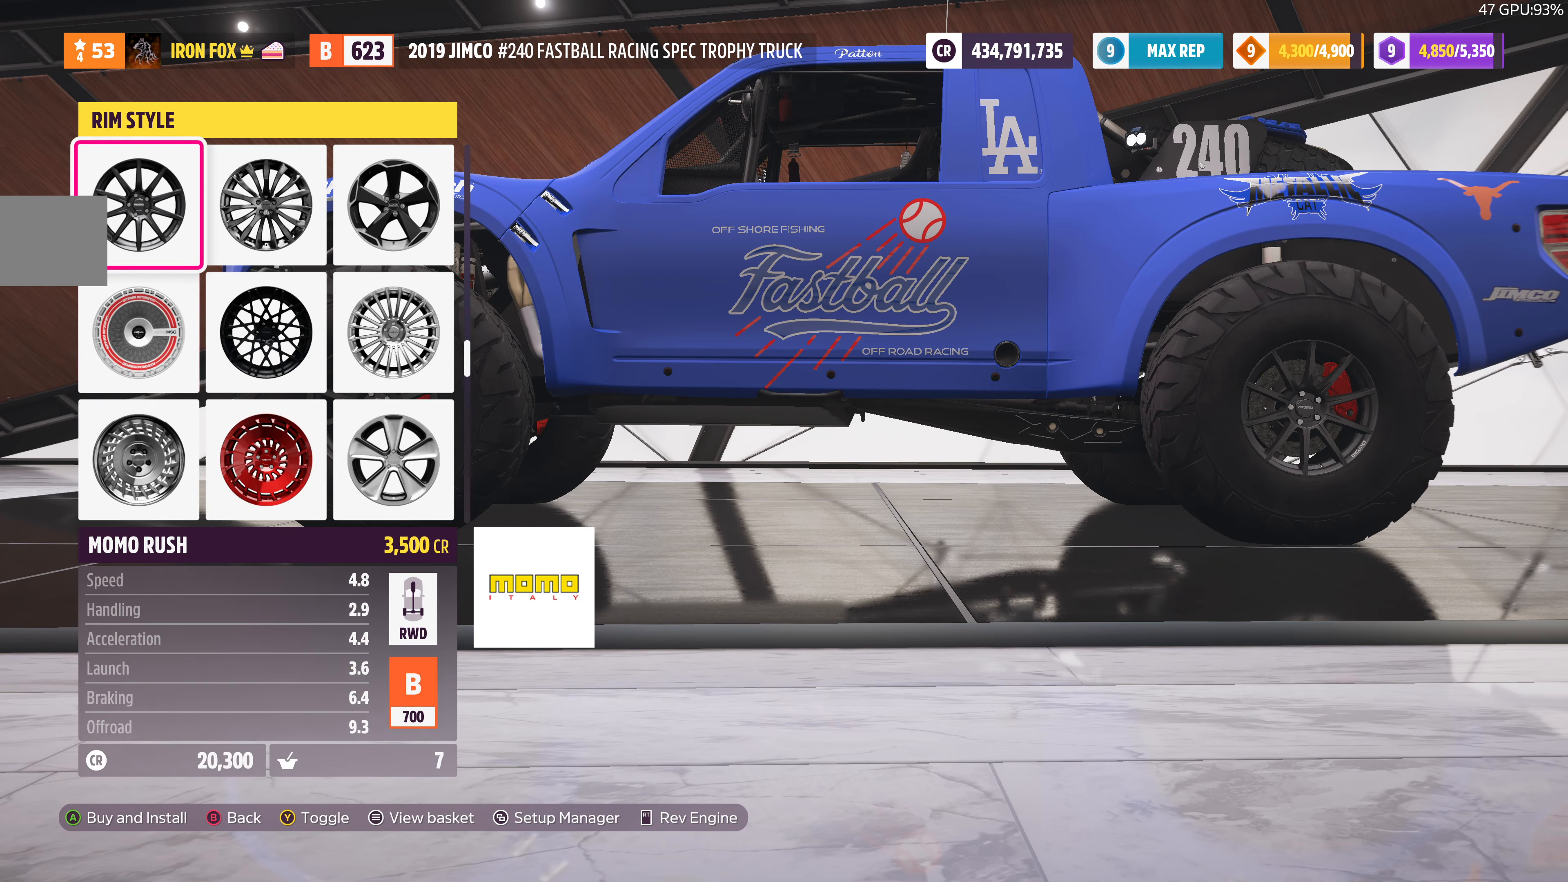
{"buttons": [], "left_stick": "center", "right_stick": "center", "events": [[200, "DPAD_RIGHT", "down"], [266, "DPAD_RIGHT", "up"], [400, "DPAD_DOWN", "down"], [500, "DPAD_DOWN", "up"]]}
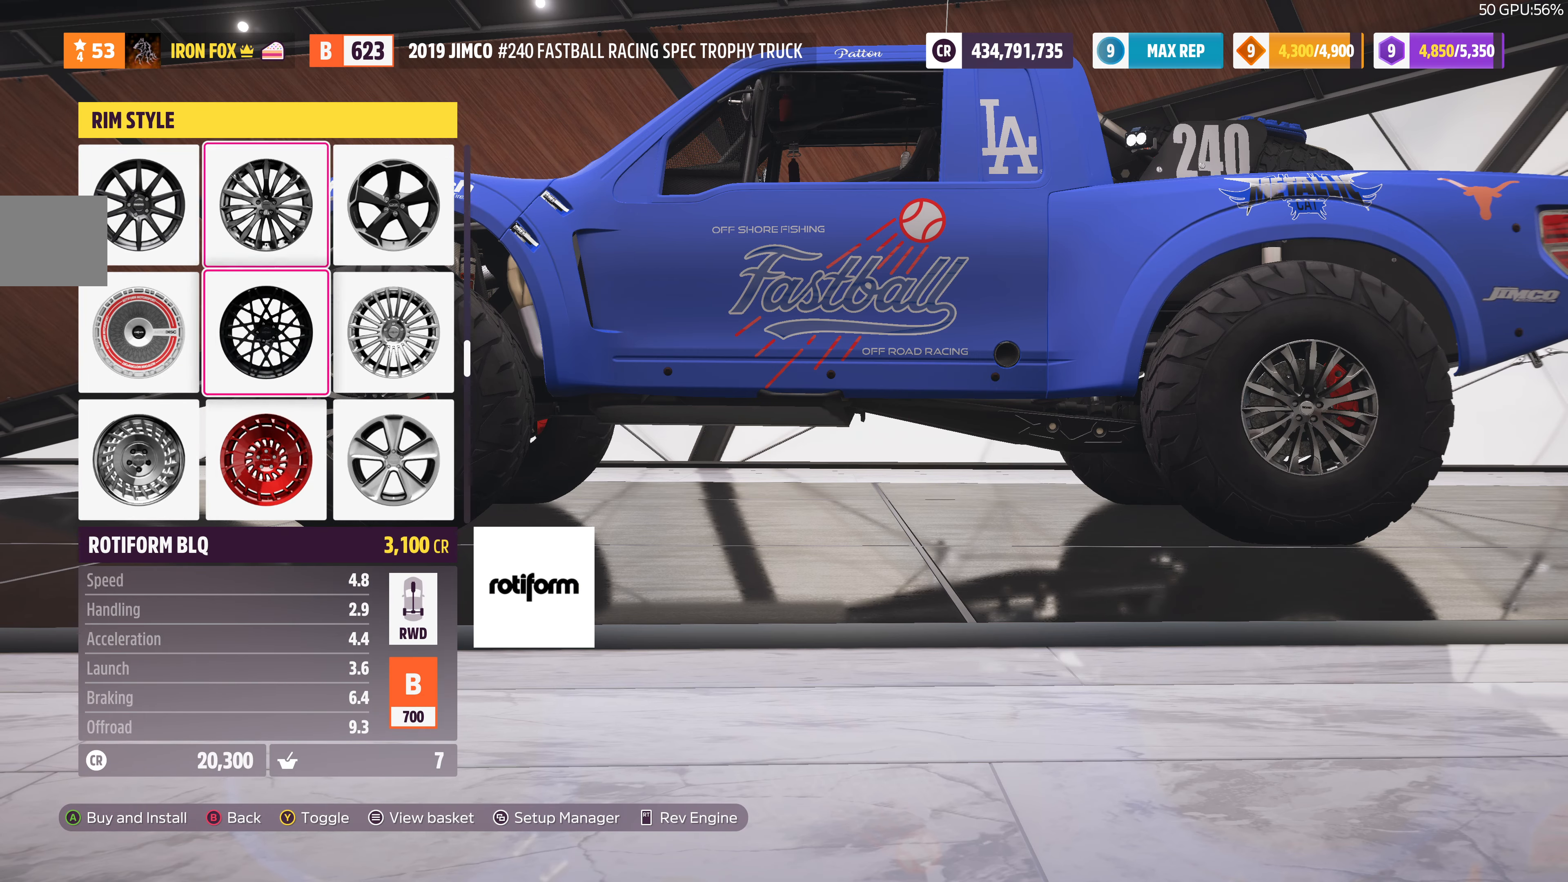
{"buttons": [], "left_stick": "center", "right_stick": "center", "events": [[66, "DPAD_DOWN", "down"], [200, "DPAD_DOWN", "up"]]}
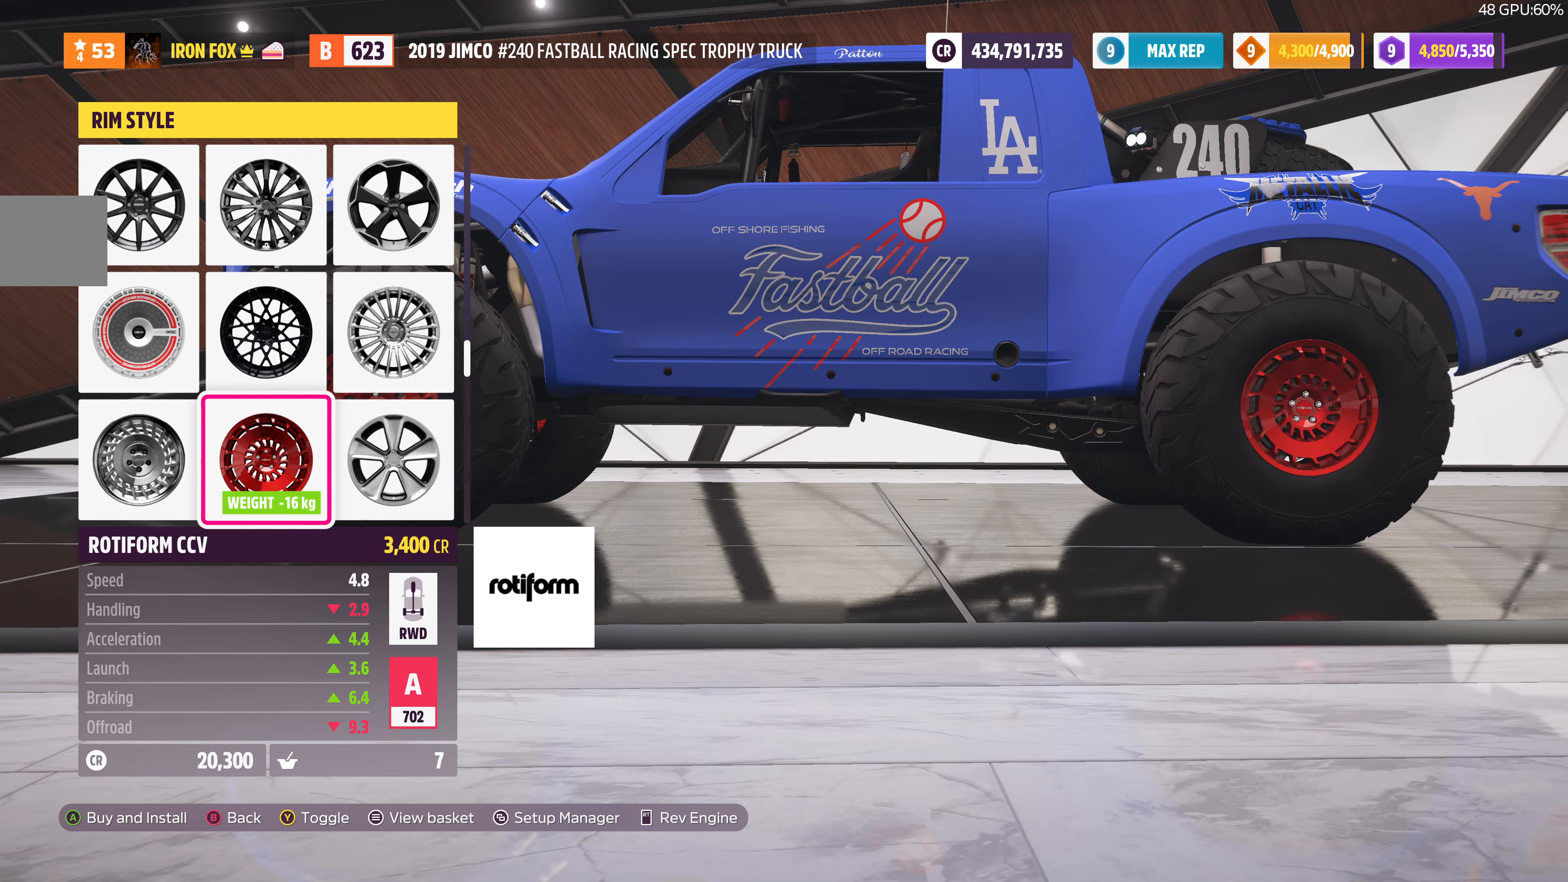
{"buttons": ["DPAD_DOWN"], "left_stick": "center", "right_stick": "center", "events": [[167, "right_stick", "left"], [234, "DPAD_DOWN", "down"], [334, "DPAD_DOWN", "up"], [434, "DPAD_DOWN", "down"], [467, "right_stick", "center"]]}
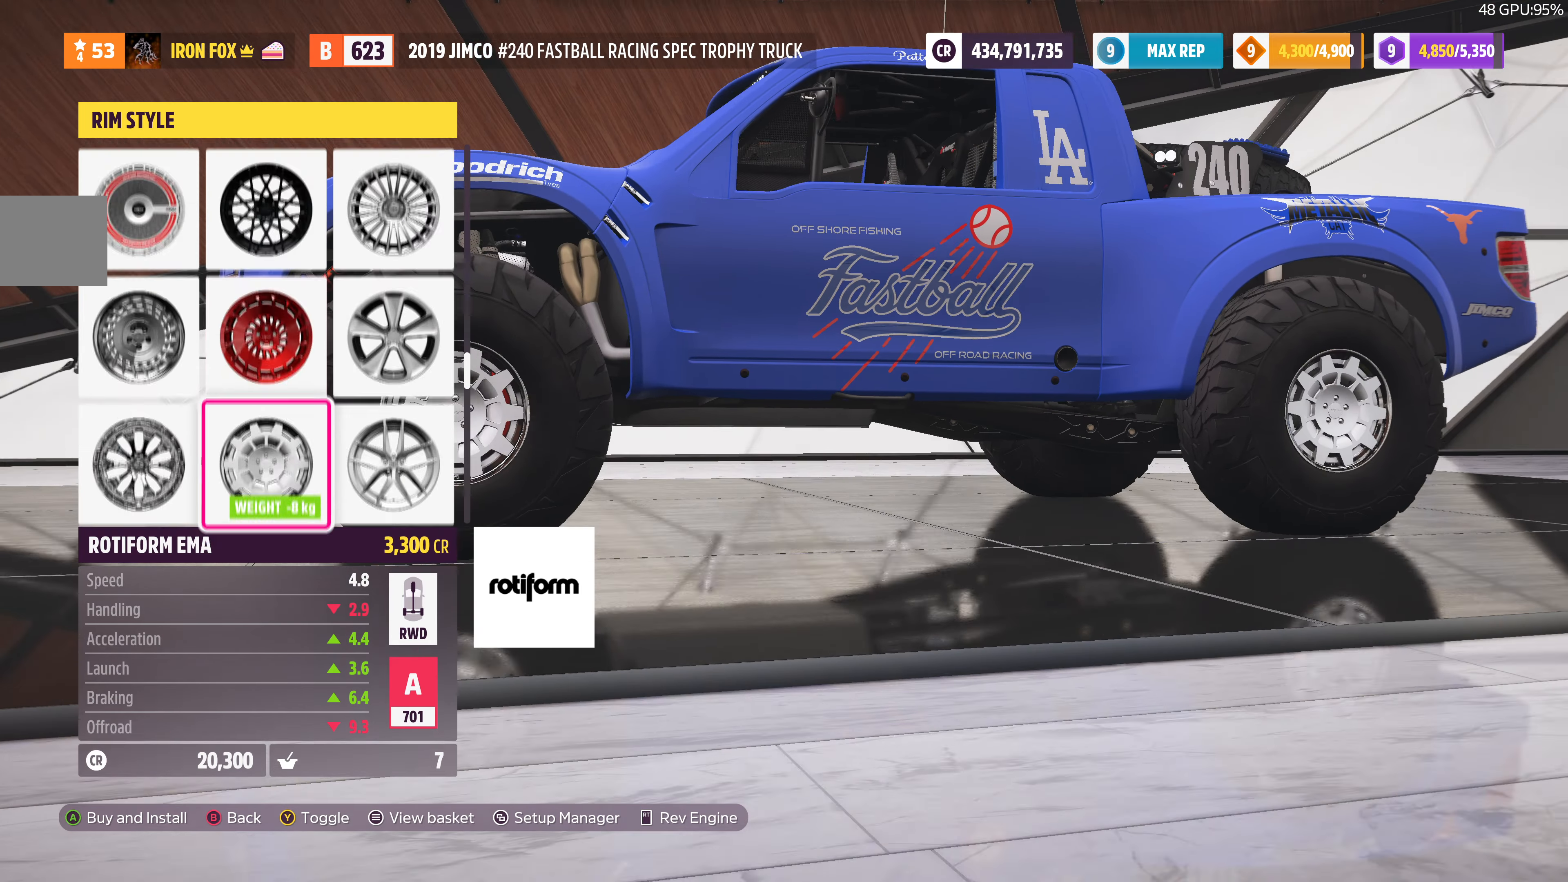
{"buttons": [], "left_stick": "center", "right_stick": "center", "events": [[34, "DPAD_DOWN", "up"], [100, "DPAD_DOWN", "down"], [234, "DPAD_DOWN", "up"], [300, "DPAD_DOWN", "down"], [400, "DPAD_DOWN", "up"]]}
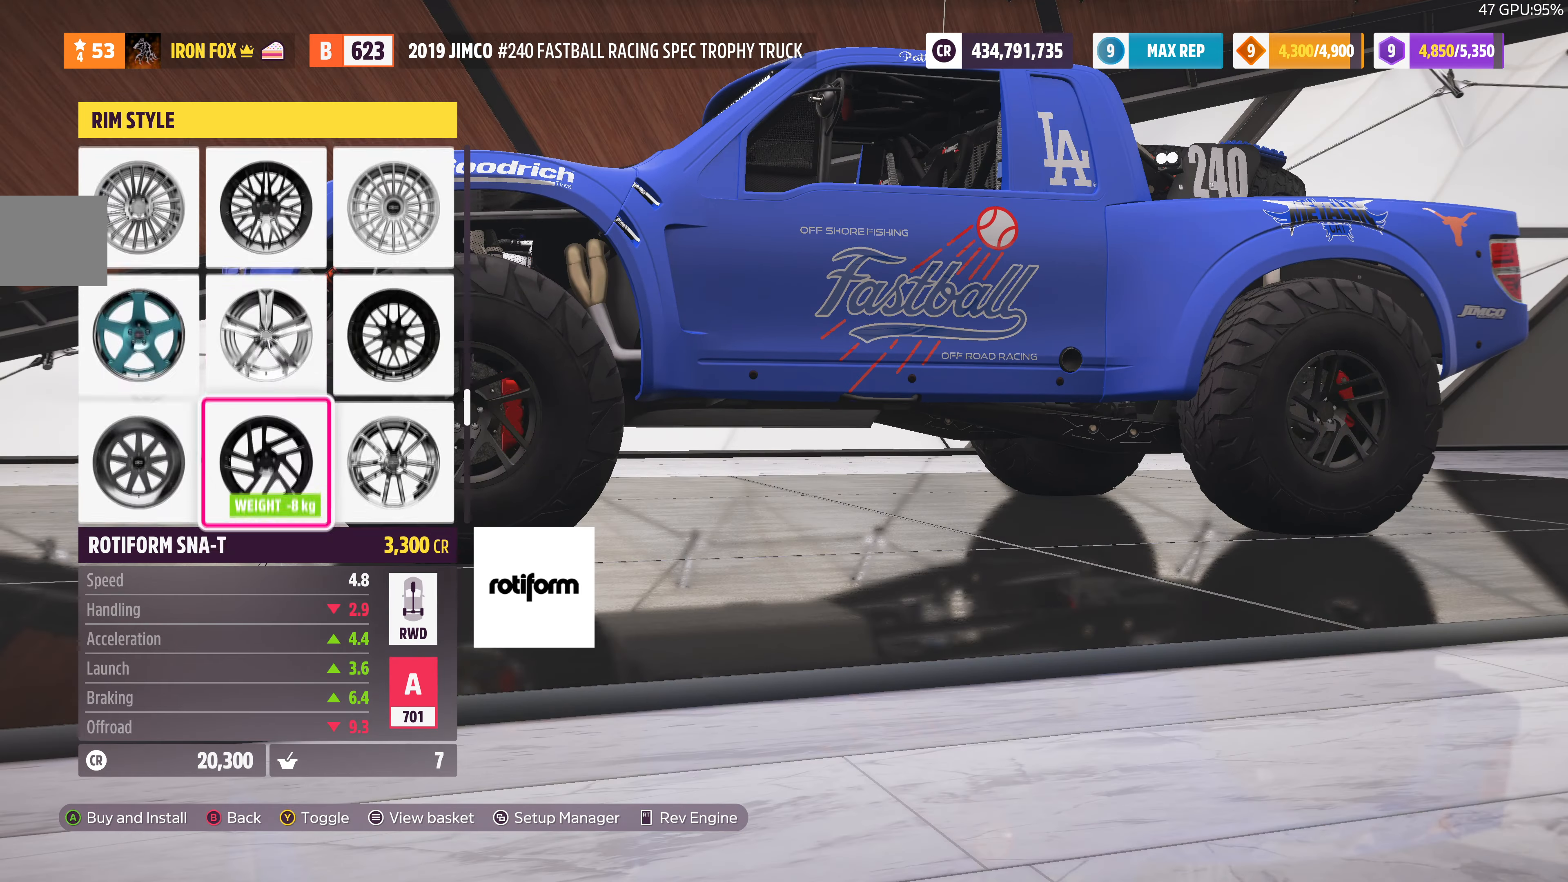
{"buttons": ["DPAD_UP"], "left_stick": "center", "right_stick": "center", "events": [[34, "DPAD_DOWN", "down"], [134, "DPAD_DOWN", "up"], [300, "DPAD_UP", "down"], [400, "DPAD_UP", "up"], [467, "DPAD_UP", "down"]]}
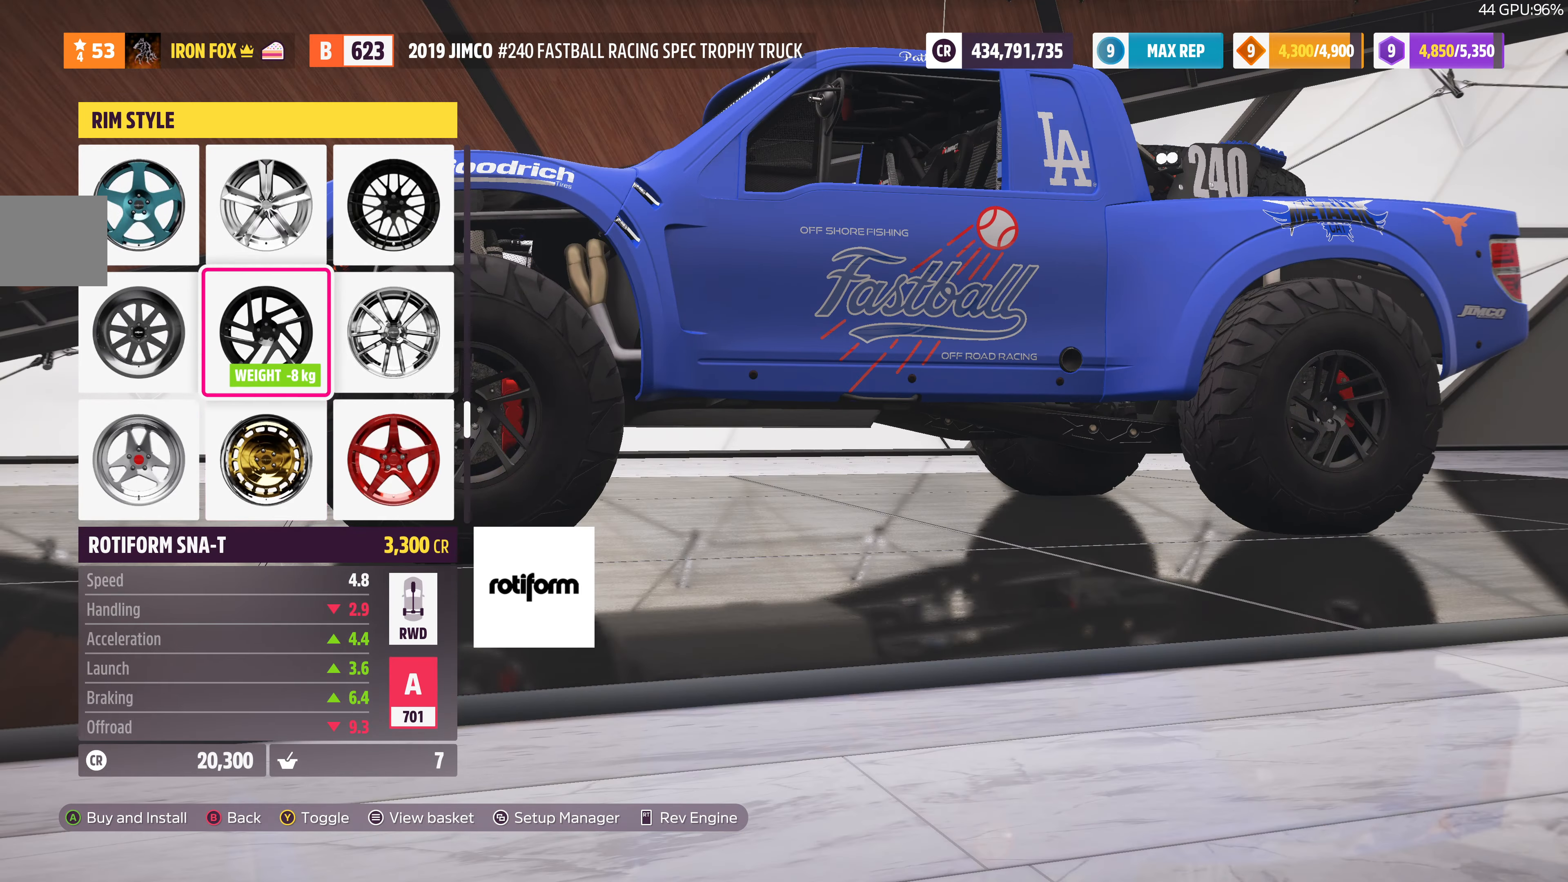
{"buttons": [], "left_stick": "center", "right_stick": "center", "events": [[67, "DPAD_UP", "up"], [167, "DPAD_LEFT", "down"], [267, "DPAD_LEFT", "up"]]}
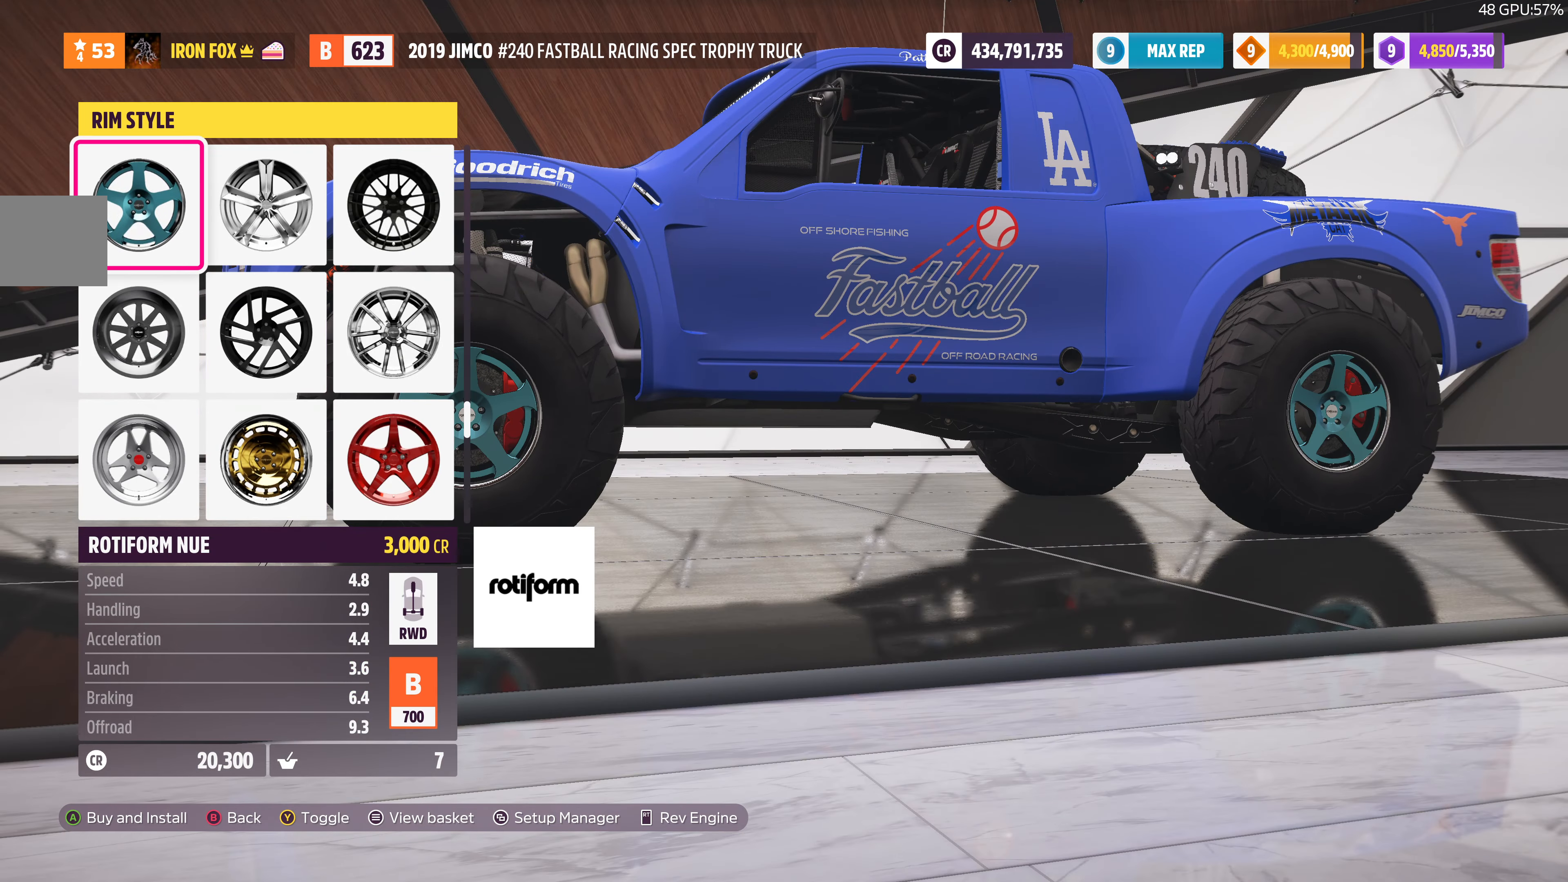
{"buttons": [], "left_stick": "center", "right_stick": "left", "events": [[100, "right_stick", "left"]]}
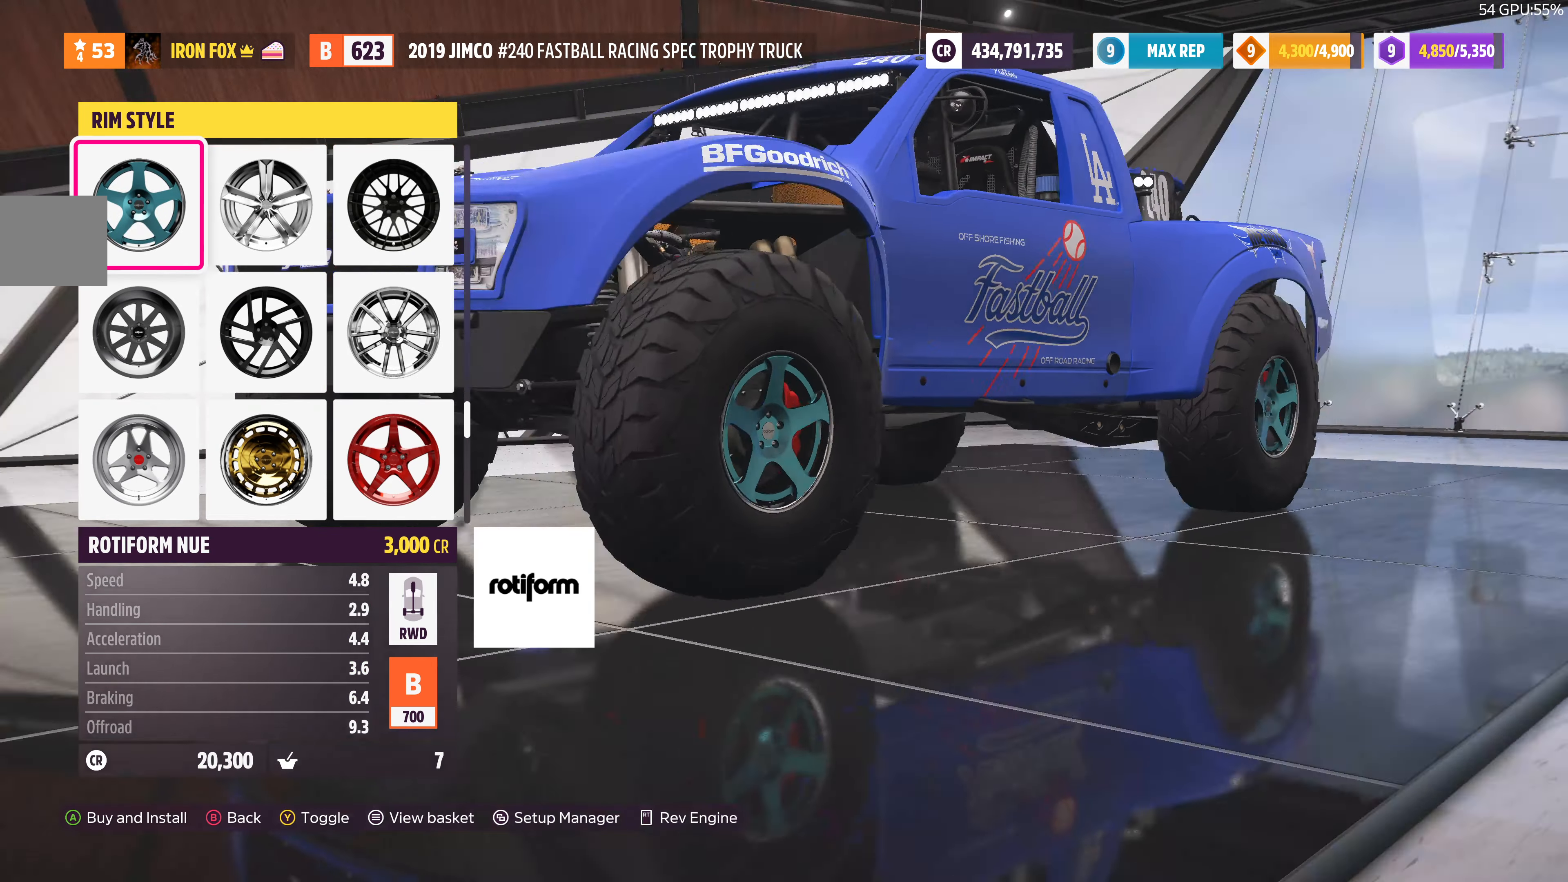
{"buttons": [], "left_stick": "center", "right_stick": "center", "events": [[134, "right_stick", "center"]]}
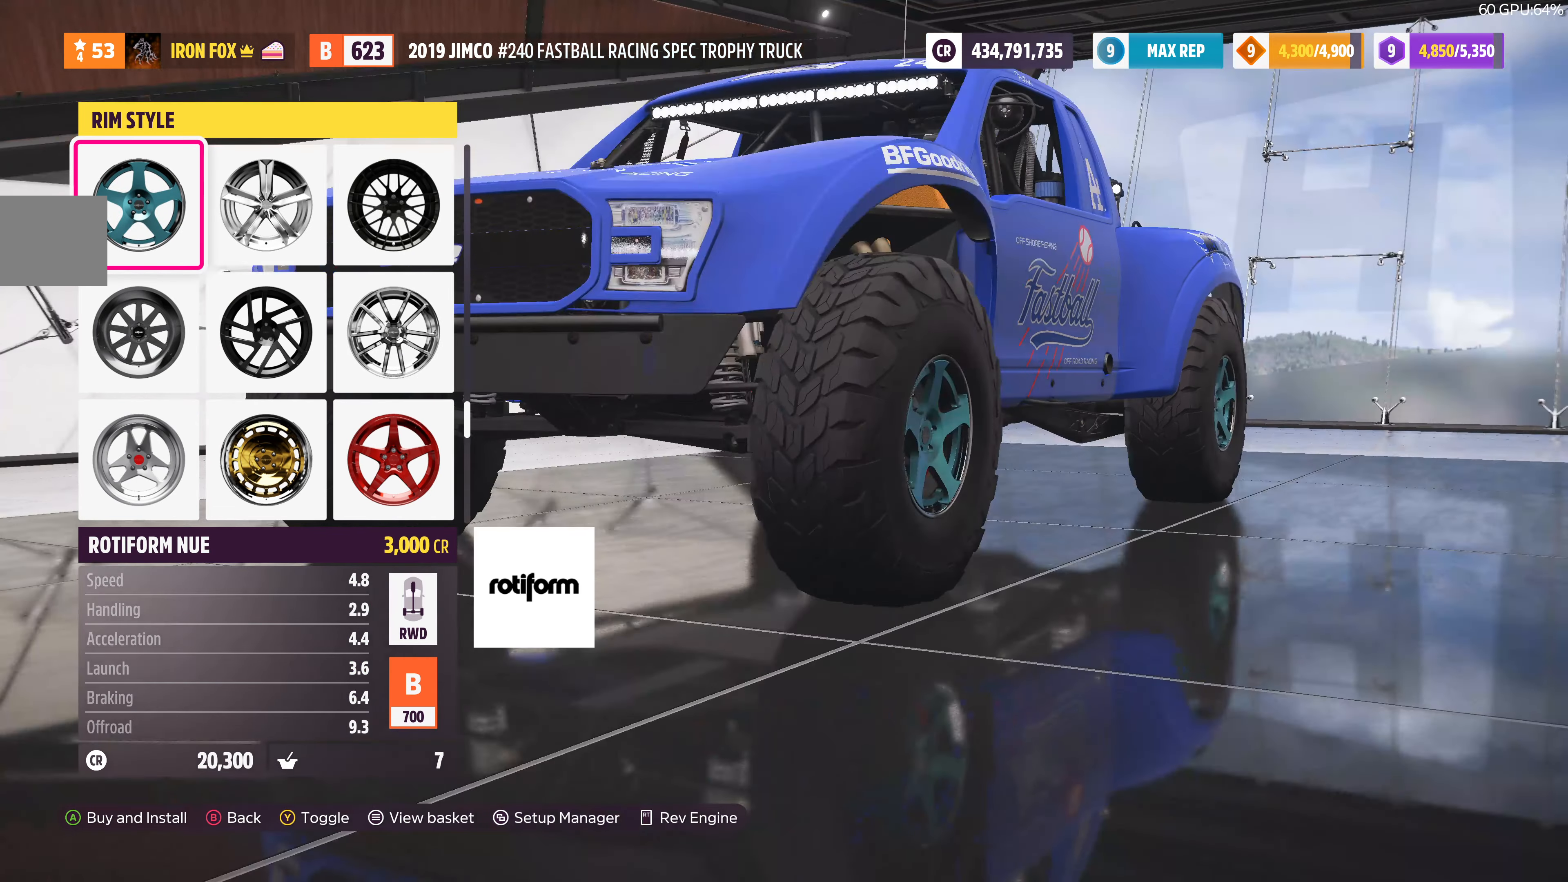
{"buttons": [], "left_stick": "center", "right_stick": "right", "events": [[67, "right_stick", "right"]]}
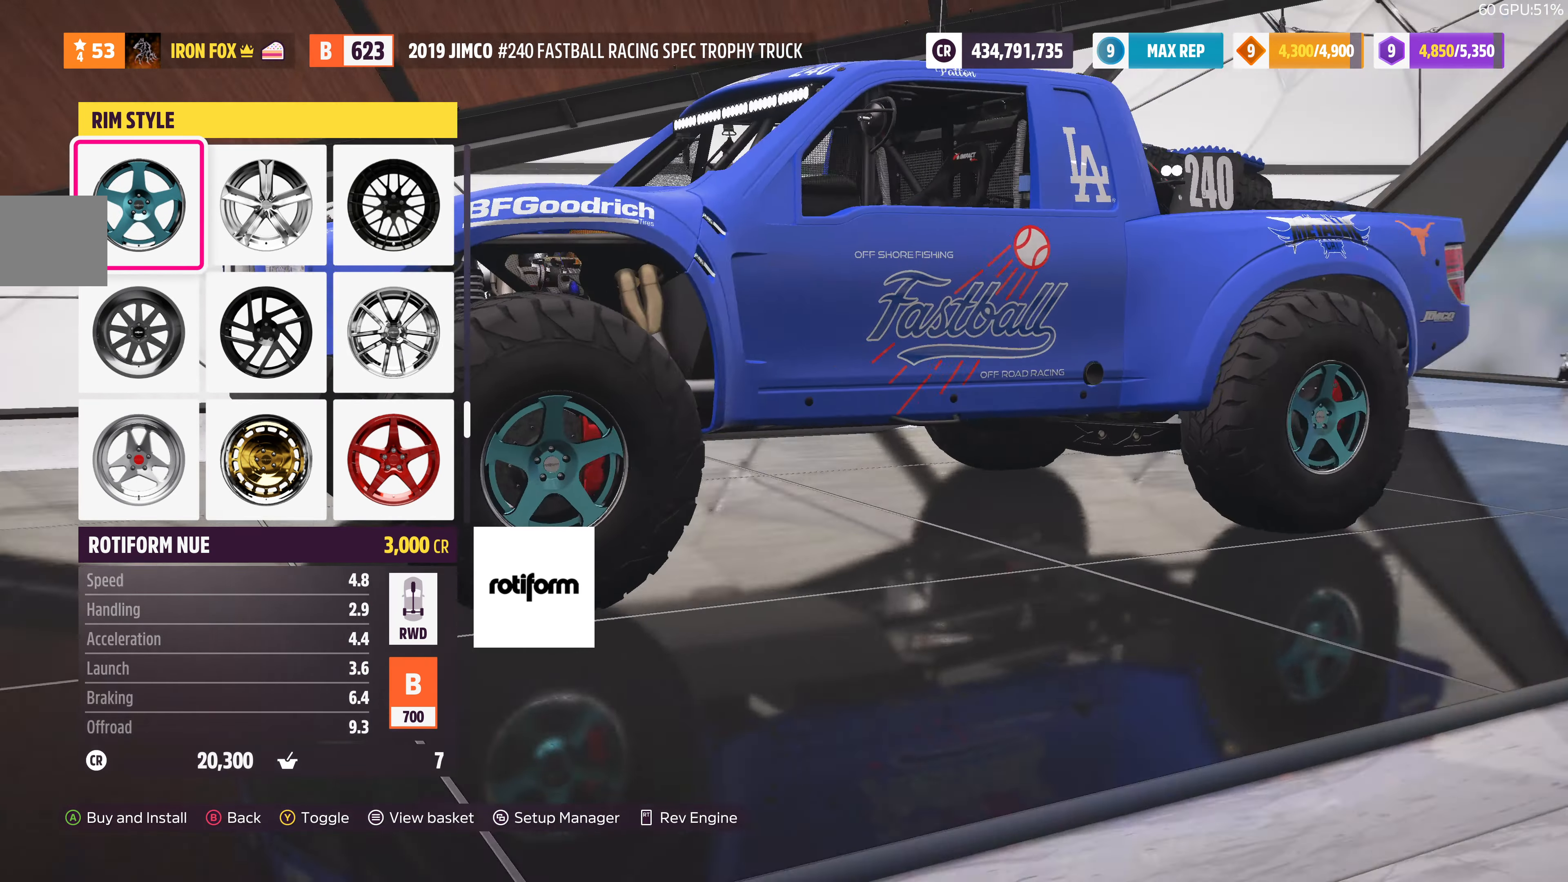
{"buttons": [], "left_stick": "center", "right_stick": "right", "events": []}
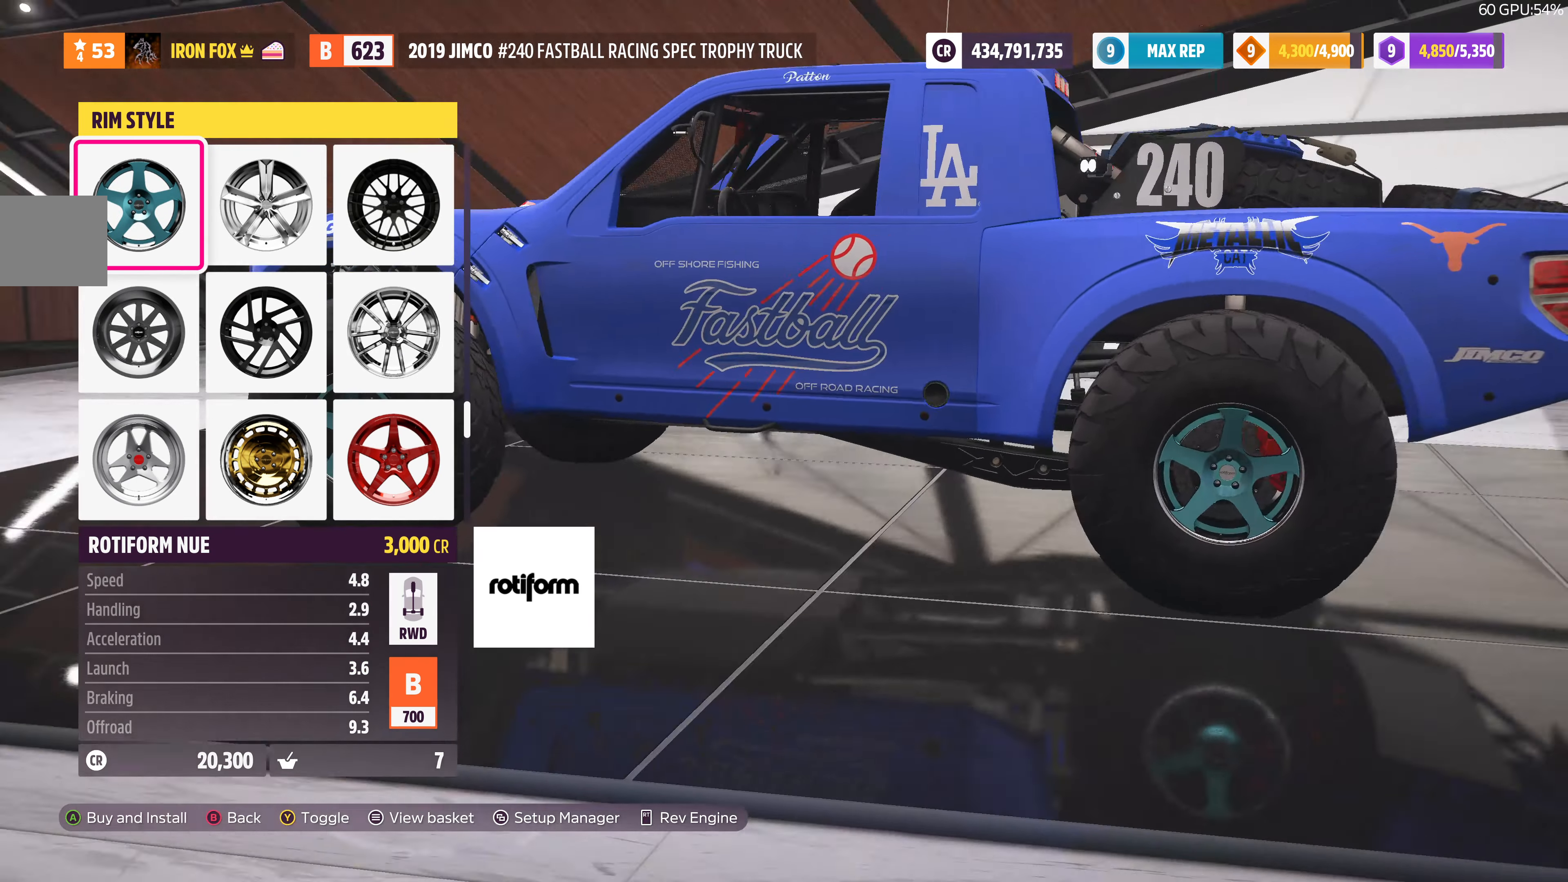
{"buttons": [], "left_stick": "center", "right_stick": "right", "events": []}
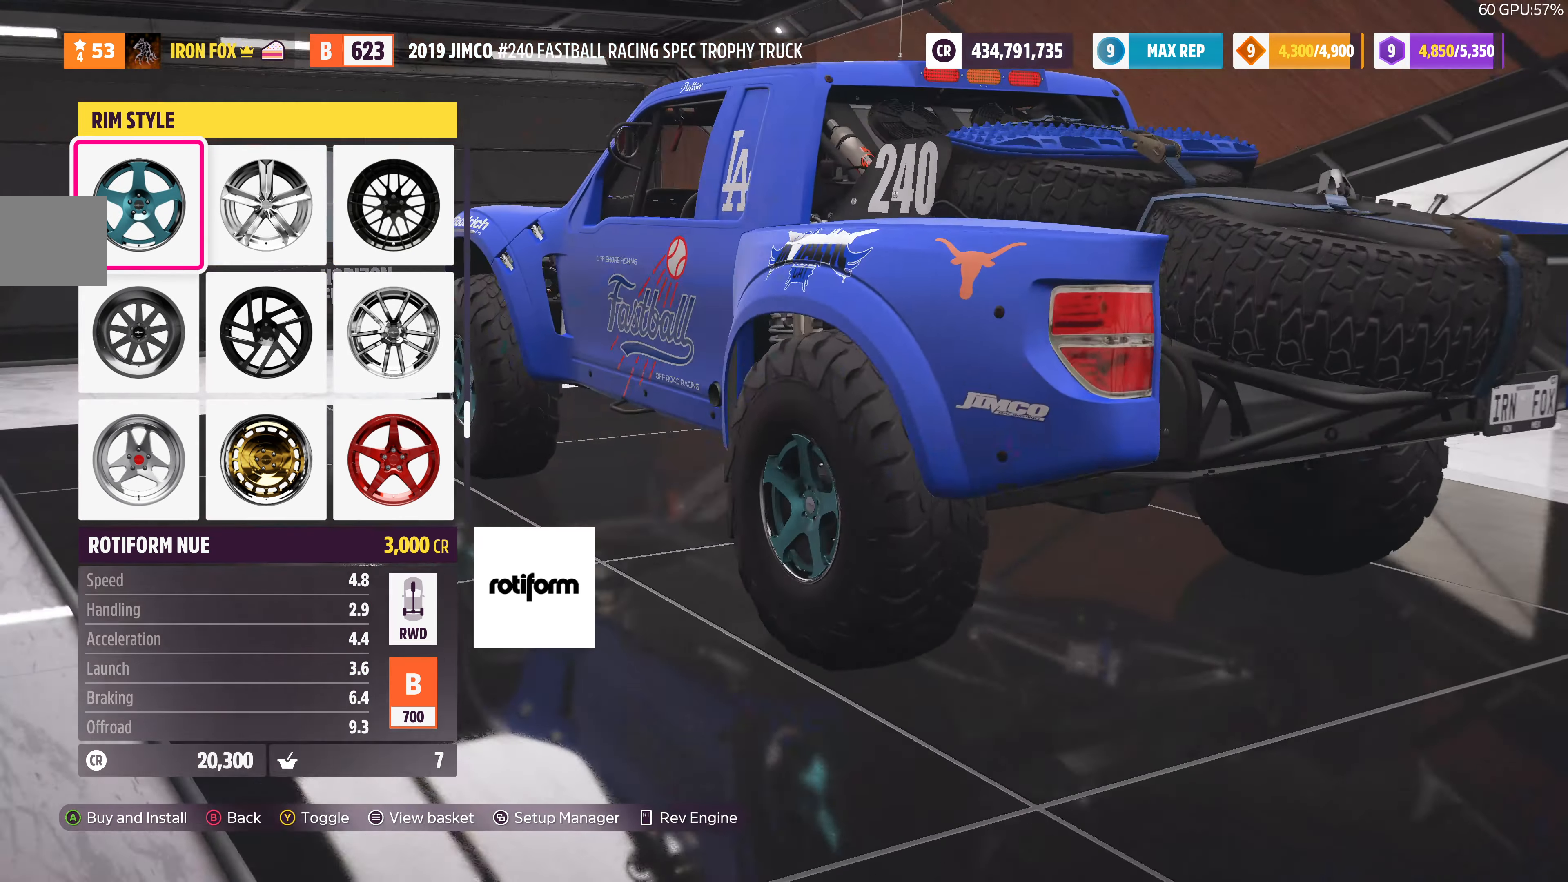
{"buttons": [], "left_stick": "center", "right_stick": "center", "events": [[67, "right_stick", "center"]]}
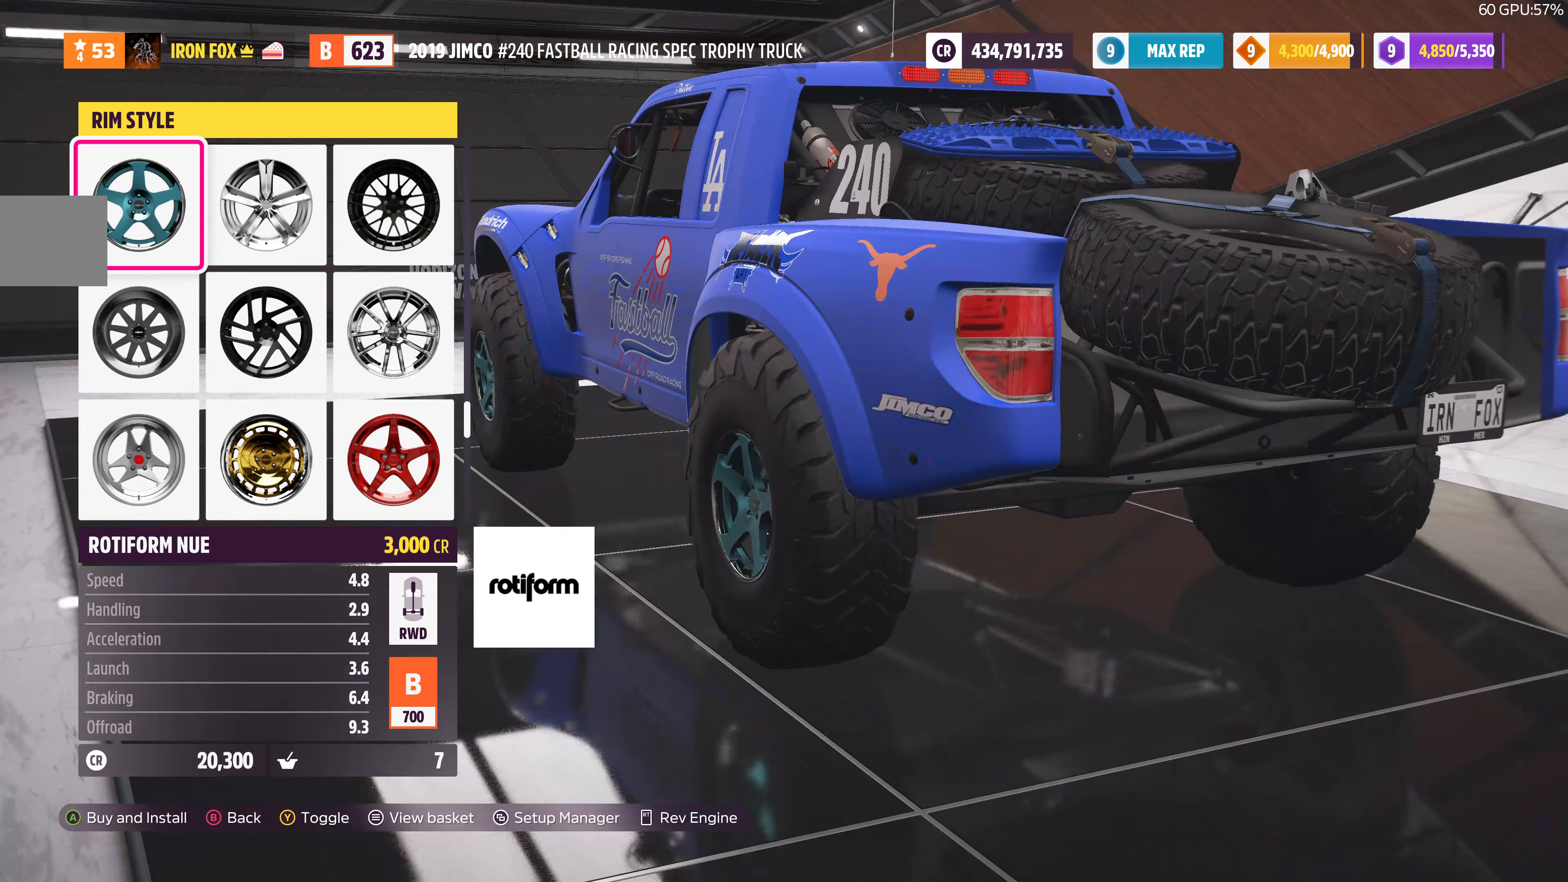
{"buttons": [], "left_stick": "center", "right_stick": "center", "events": [[300, "right_stick", "right"], [500, "right_stick", "center"]]}
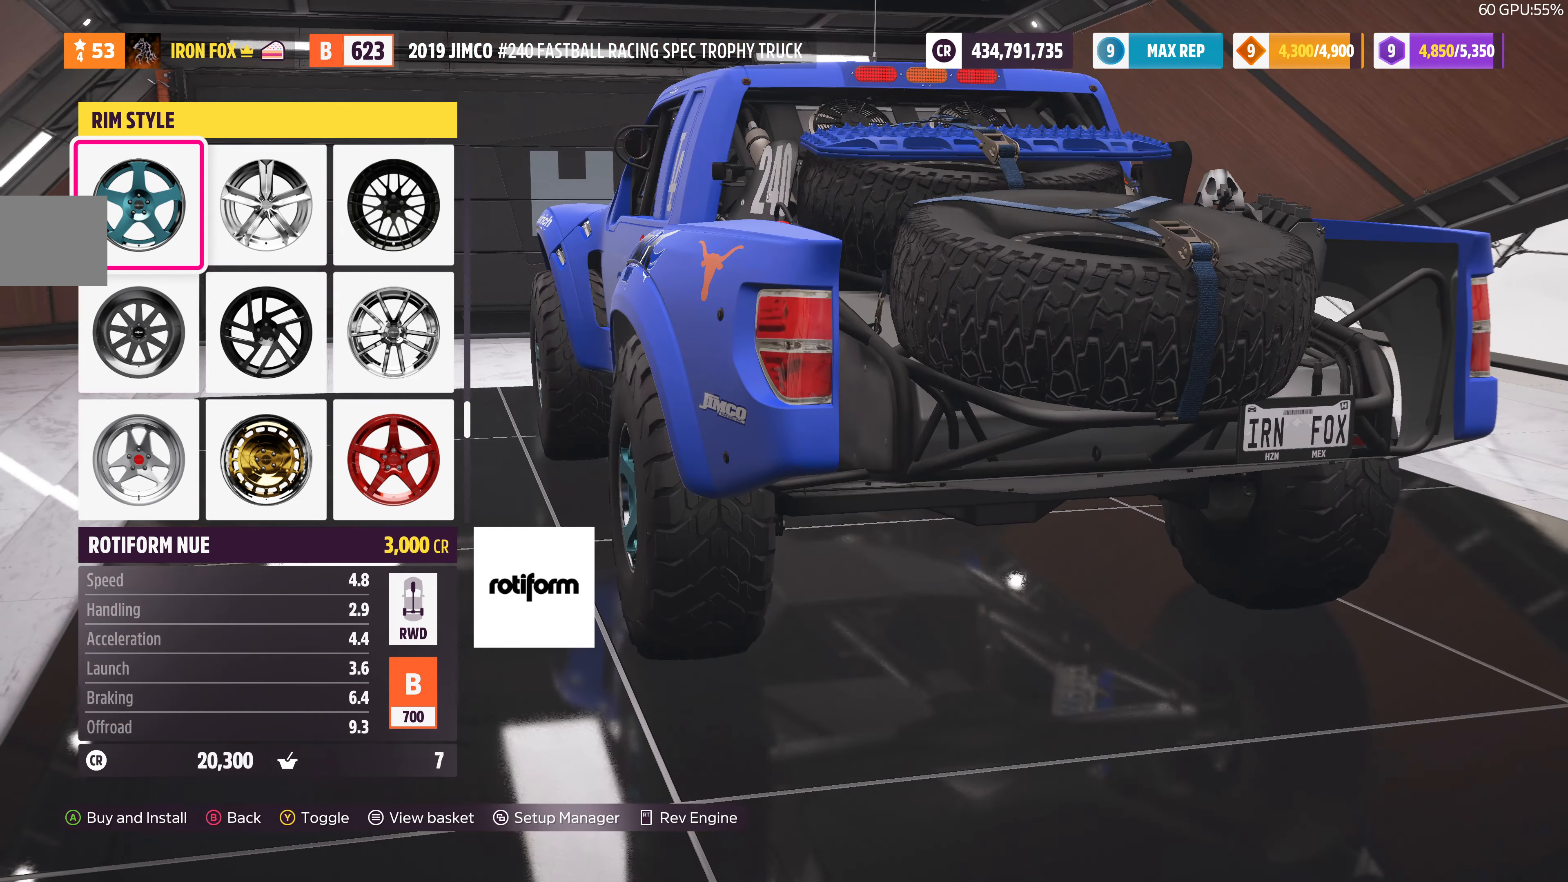
{"buttons": [], "left_stick": "center", "right_stick": "center", "events": []}
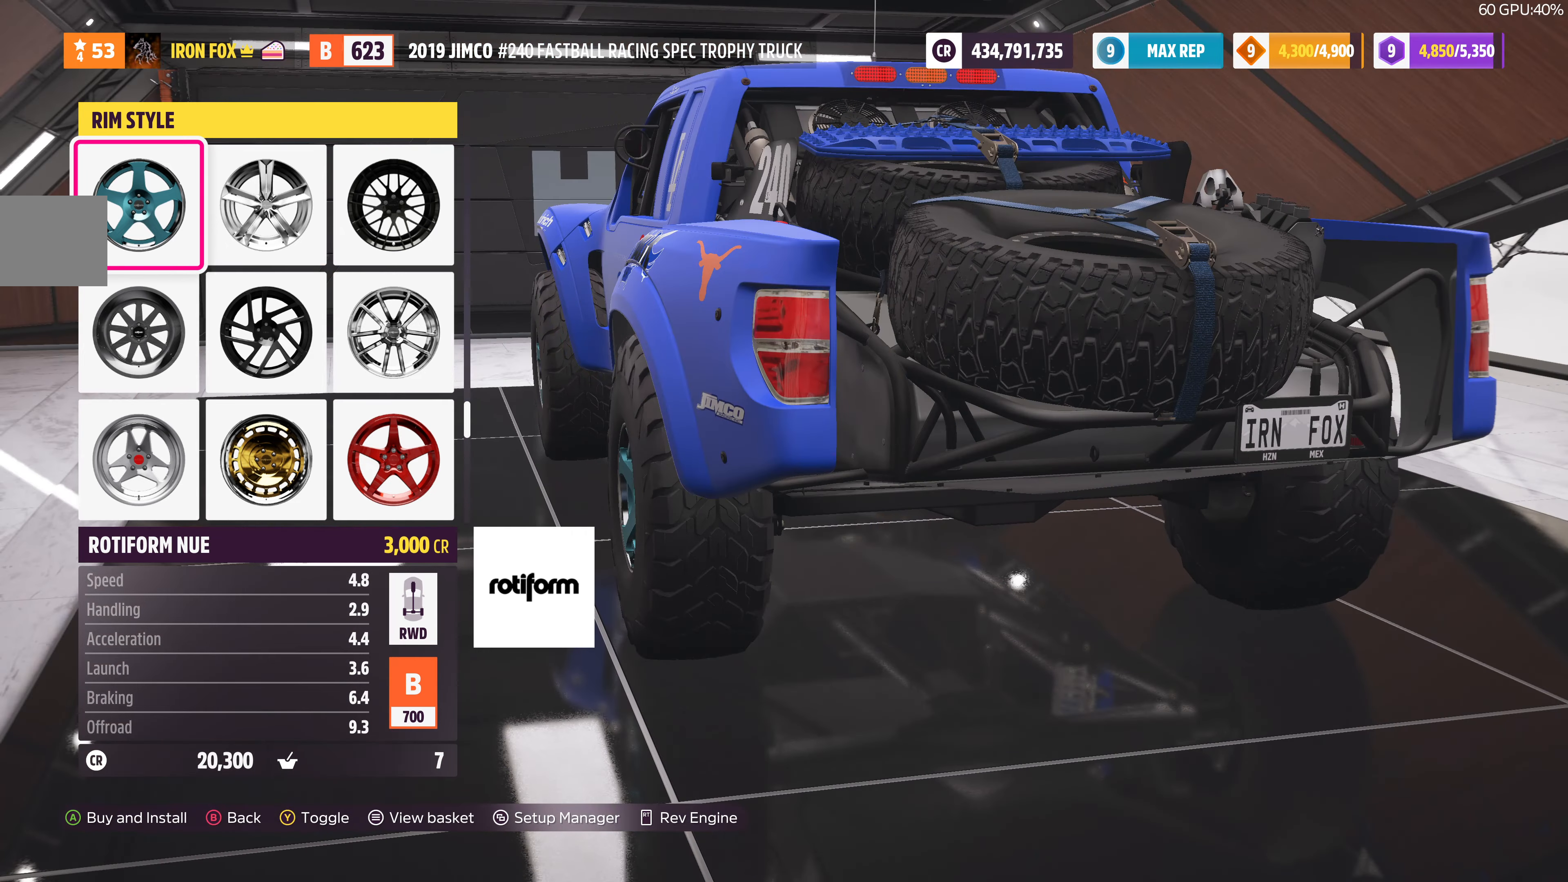
{"buttons": [], "left_stick": "center", "right_stick": "left", "events": [[100, "right_stick", "left"]]}
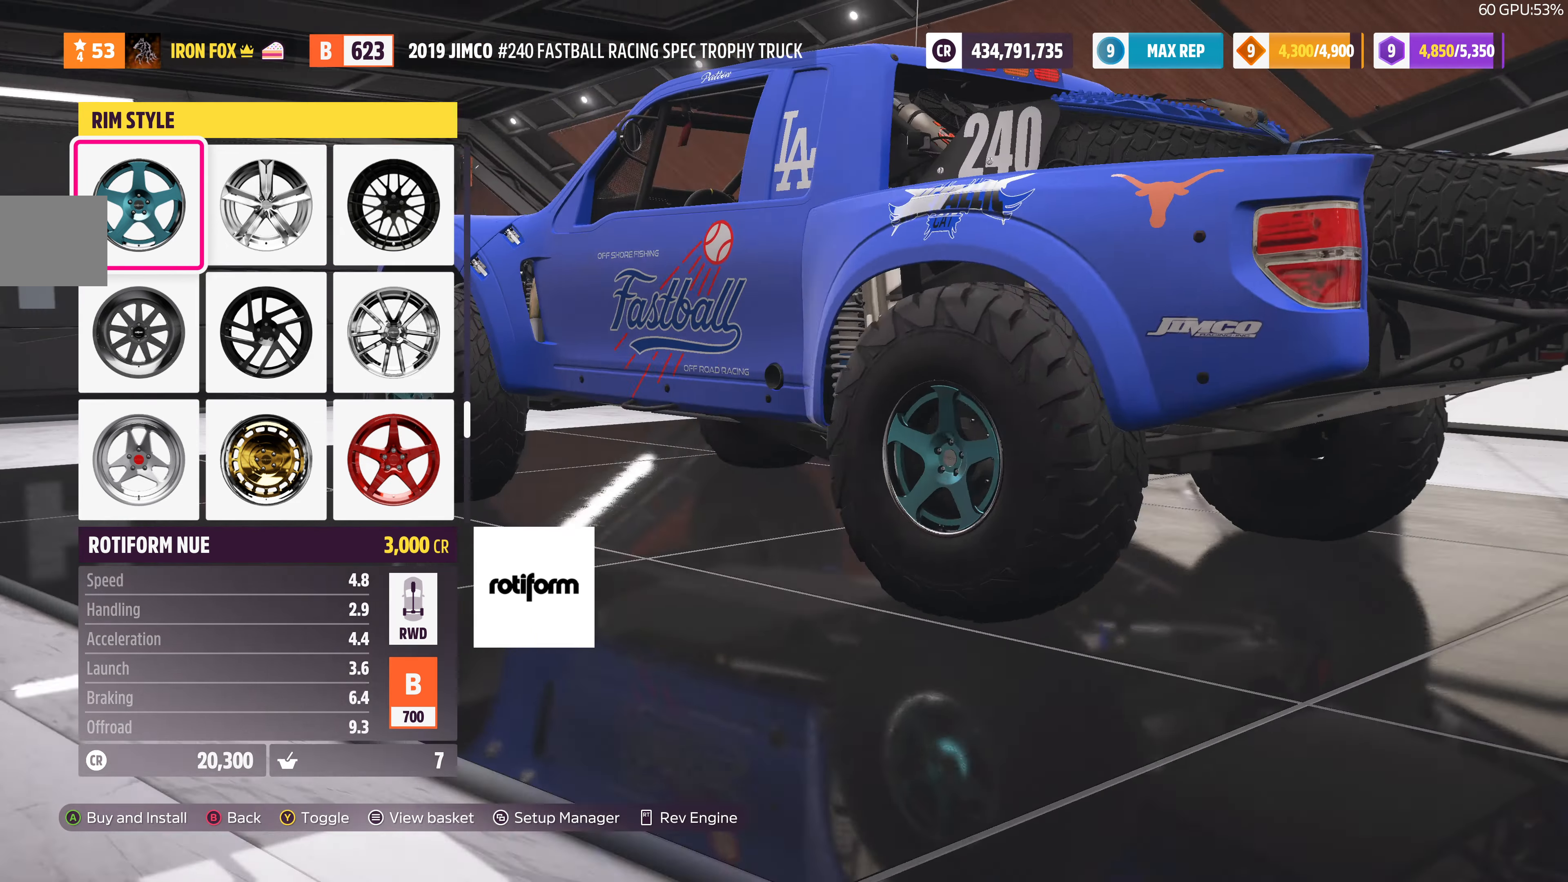
{"buttons": [], "left_stick": "center", "right_stick": "left", "events": []}
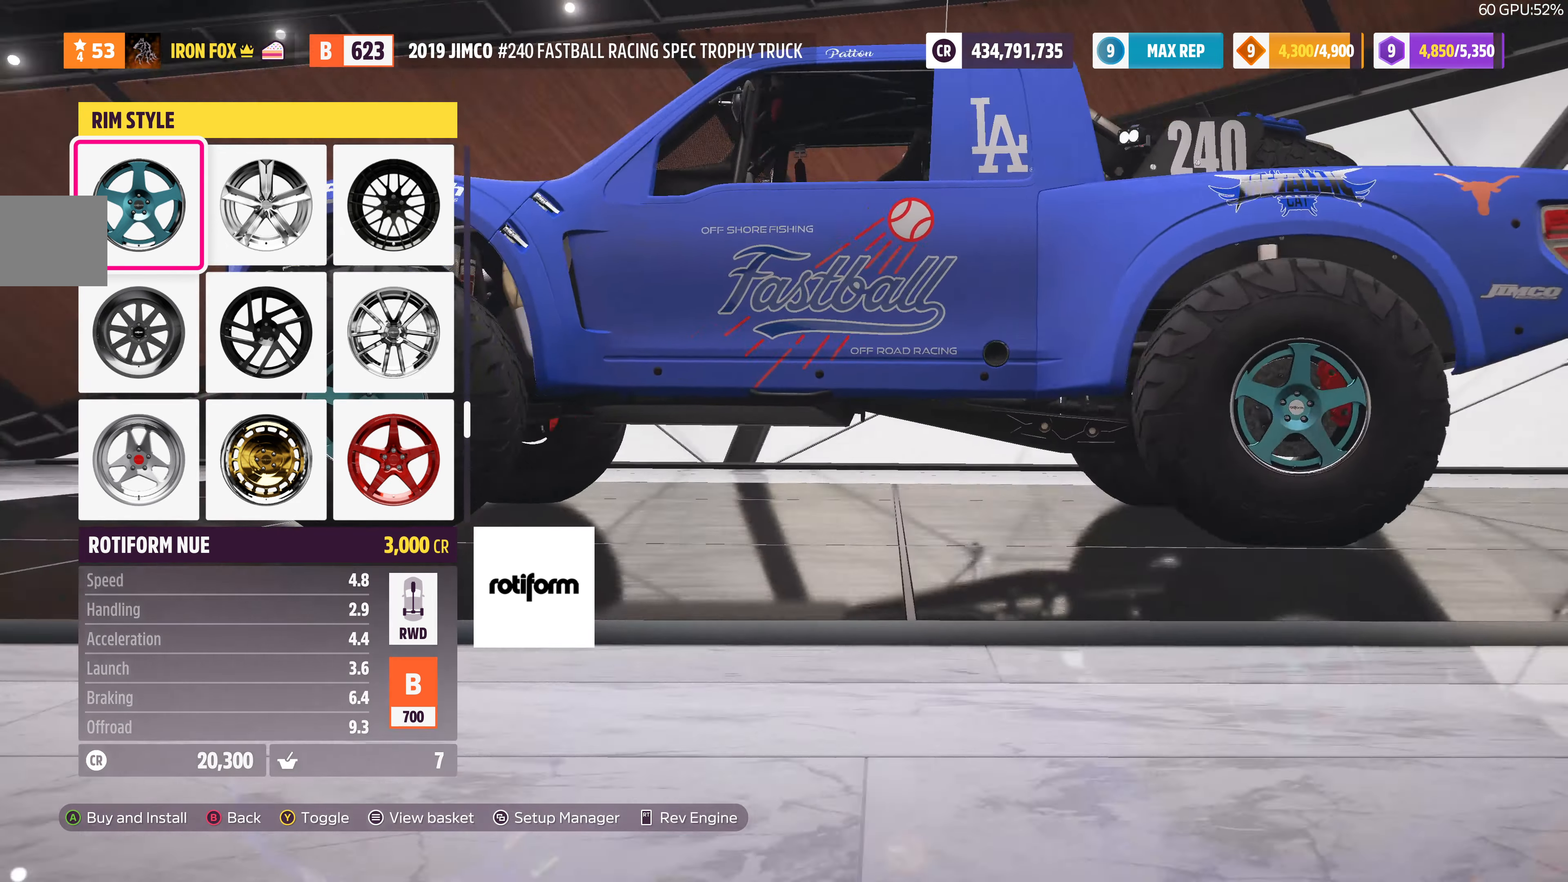
{"buttons": [], "left_stick": "center", "right_stick": "left", "events": []}
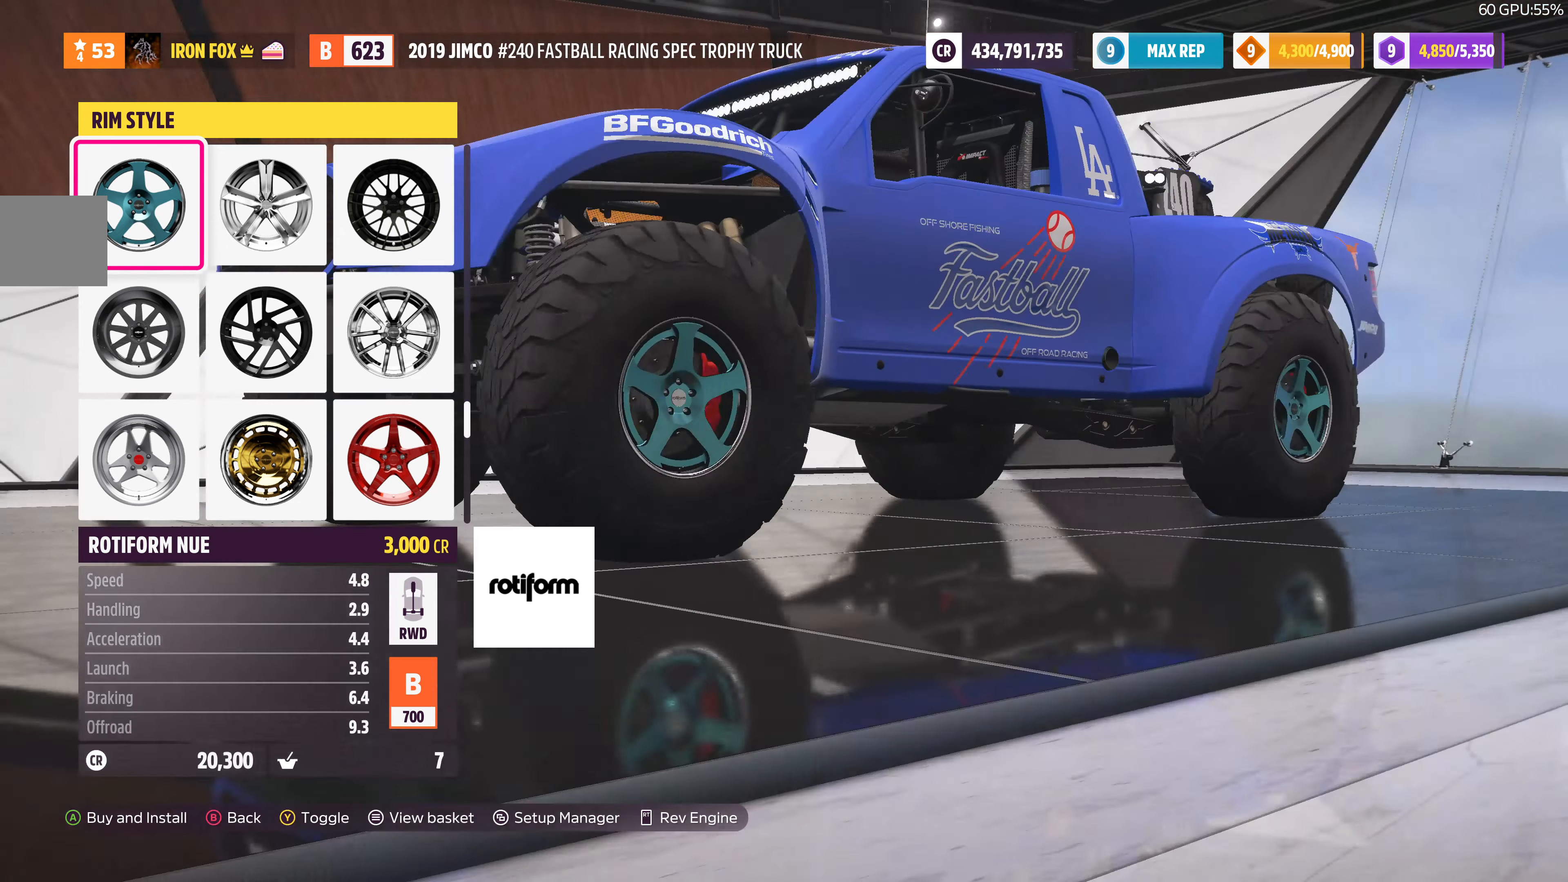
{"buttons": [], "left_stick": "center", "right_stick": "center", "events": [[267, "right_stick", "center"]]}